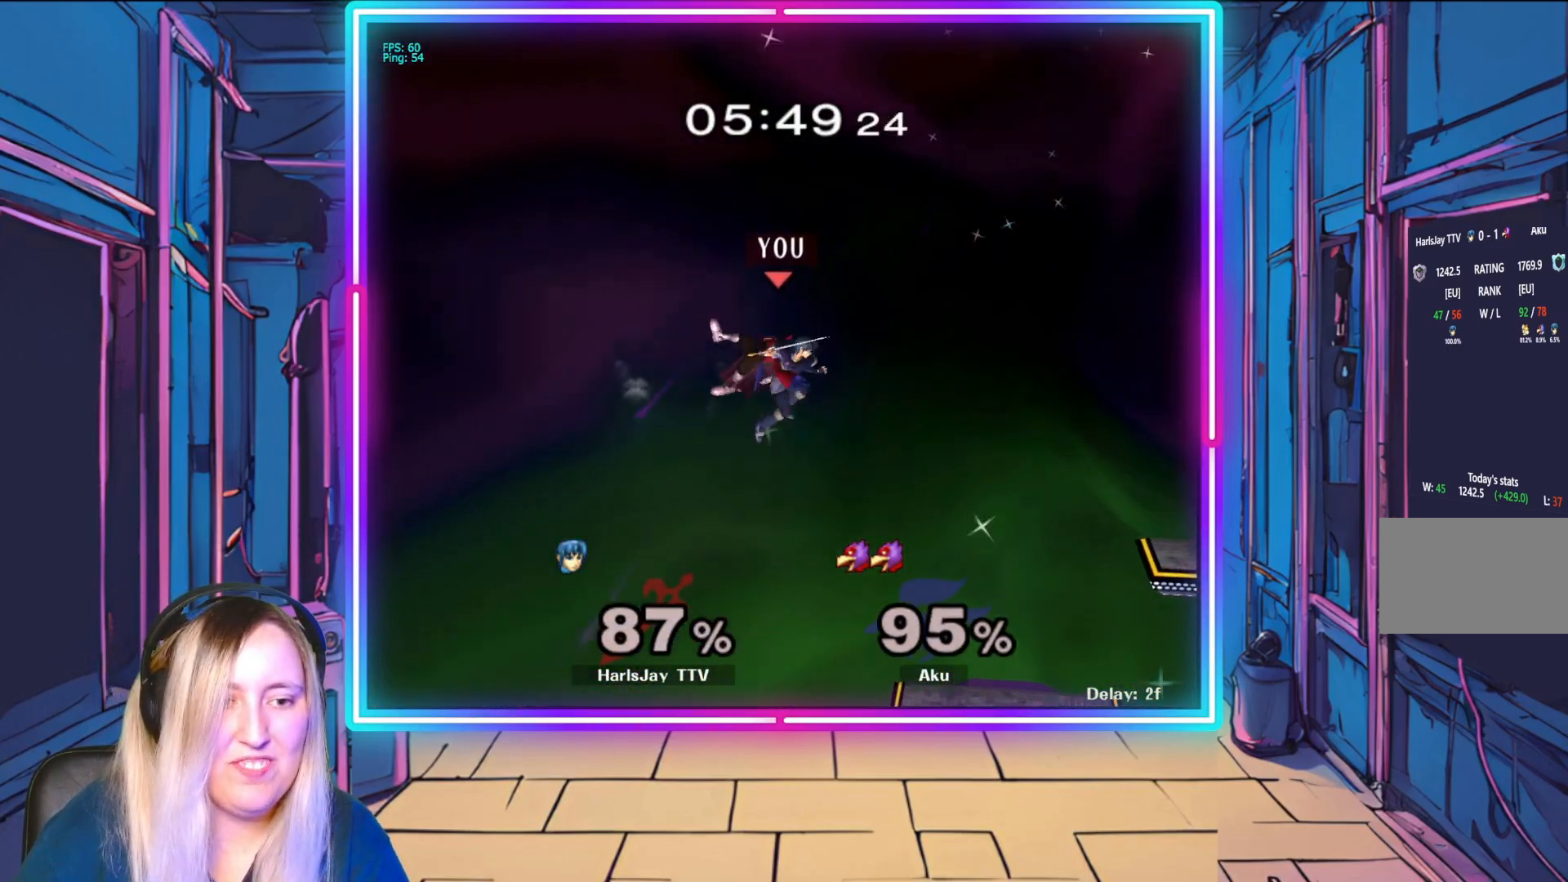
Gameplay with a controller (Nintendo layout); each line is a JSON object with the inputs held at the frame after it. "events" lists button and stick changes between this image and that frame as [ms after this image, input, new state], when the widget could be followed in between. Not read: L3 R3 START right_stick.
{"buttons": [], "left_stick": "down-right", "events": [[350, "left_stick", "down-right"]]}
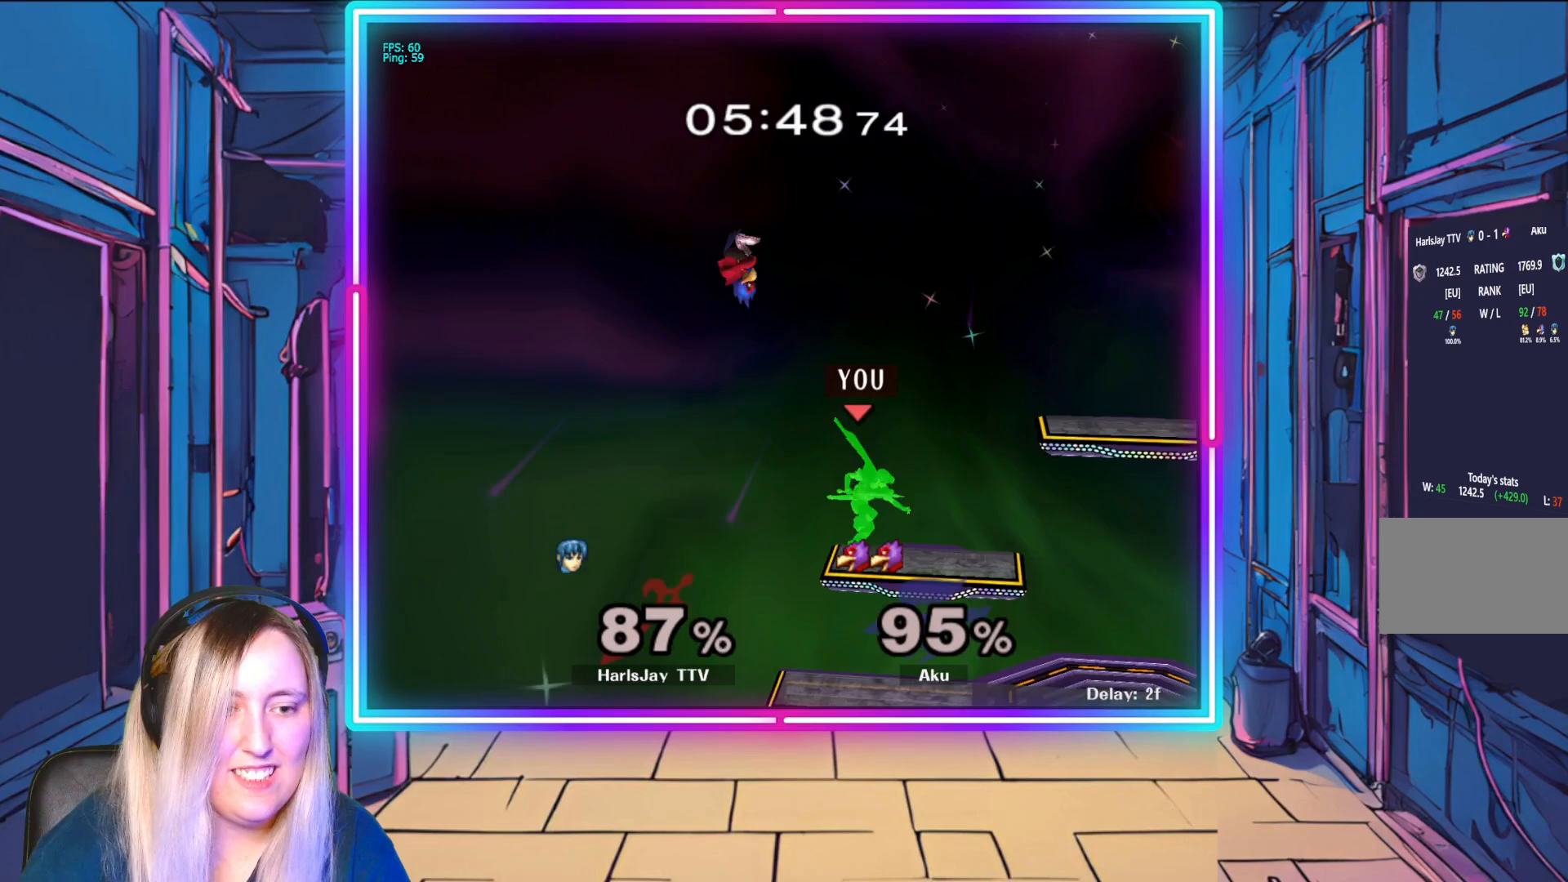
{"buttons": [], "left_stick": "center", "events": [[500, "left_stick", "center"]]}
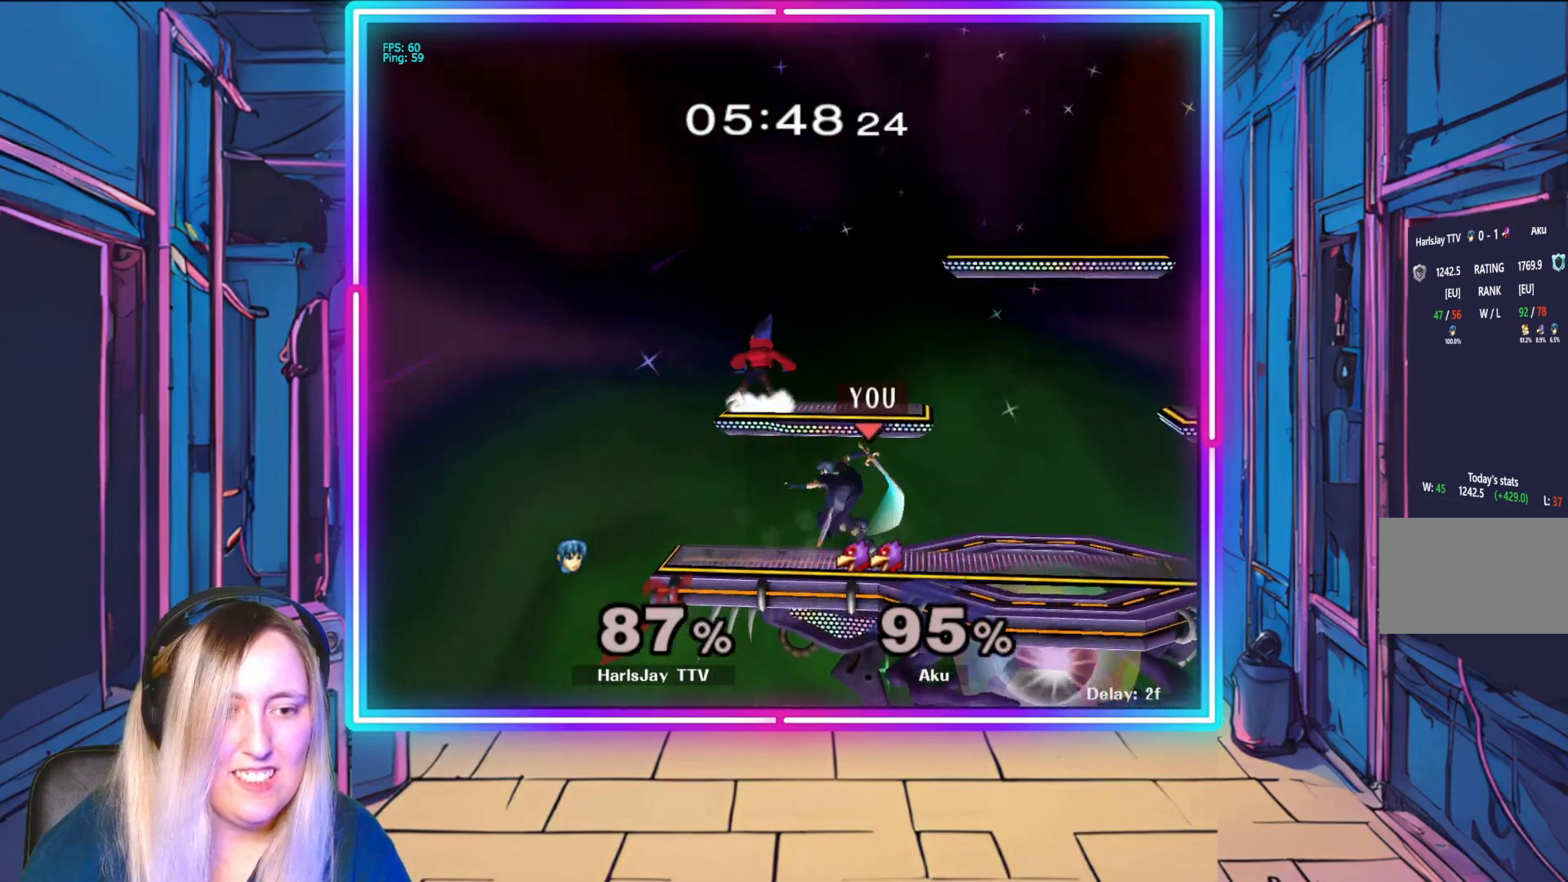
{"buttons": ["A"], "left_stick": "up", "events": [[100, "A", "down"], [167, "left_stick", "down-left"], [300, "left_stick", "center"], [317, "A", "up"], [467, "A", "down"], [467, "left_stick", "up"]]}
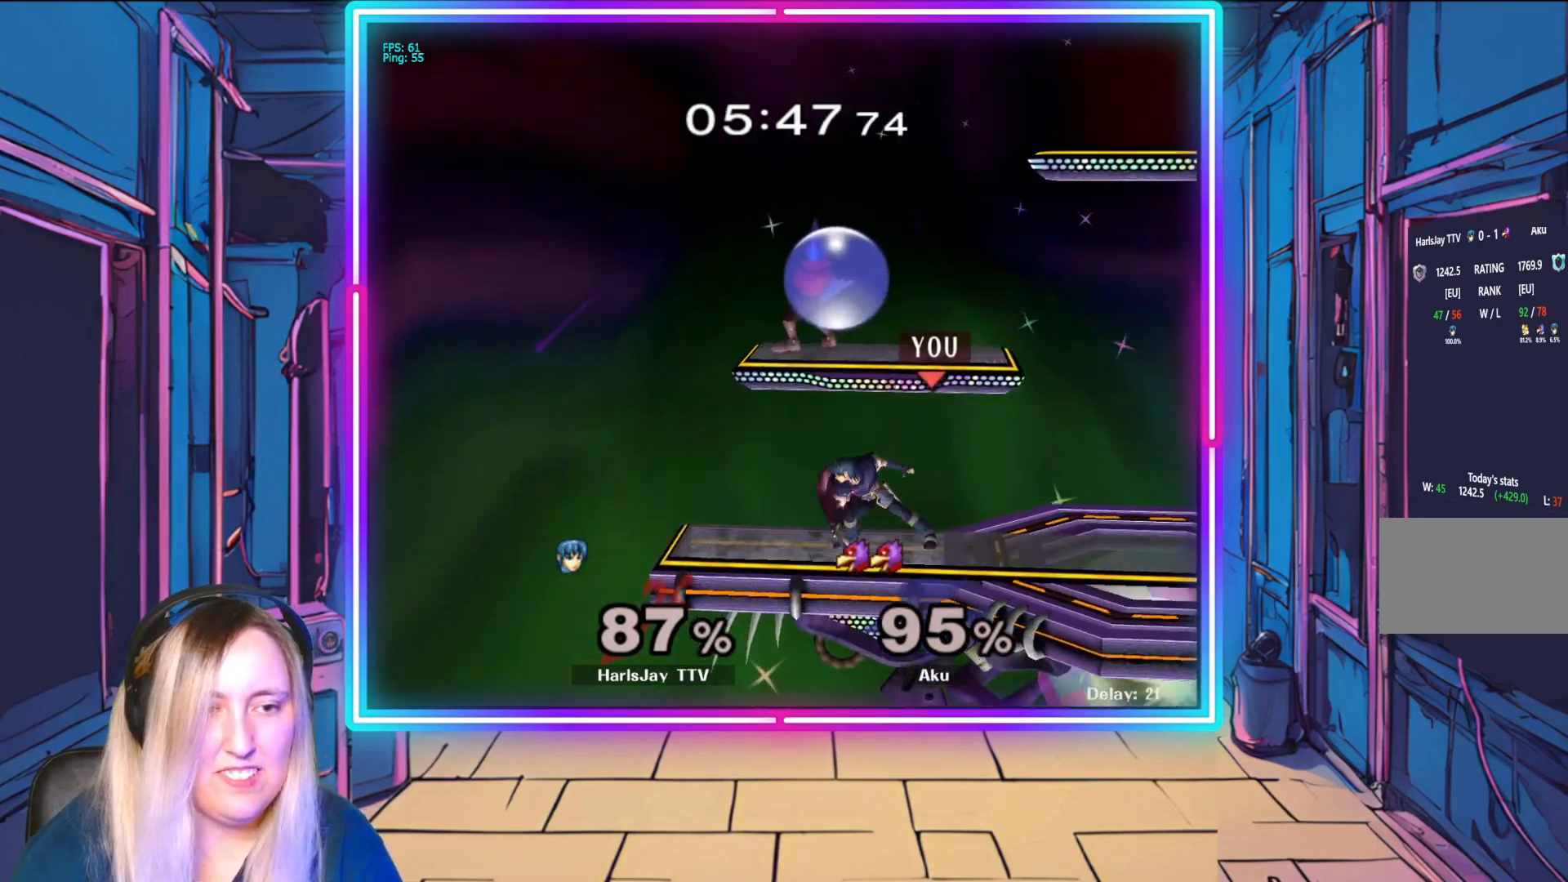
{"buttons": ["A"], "left_stick": "up", "events": [[67, "A", "up"], [133, "A", "down"], [233, "A", "up"], [283, "A", "down"], [400, "A", "up"], [483, "A", "down"]]}
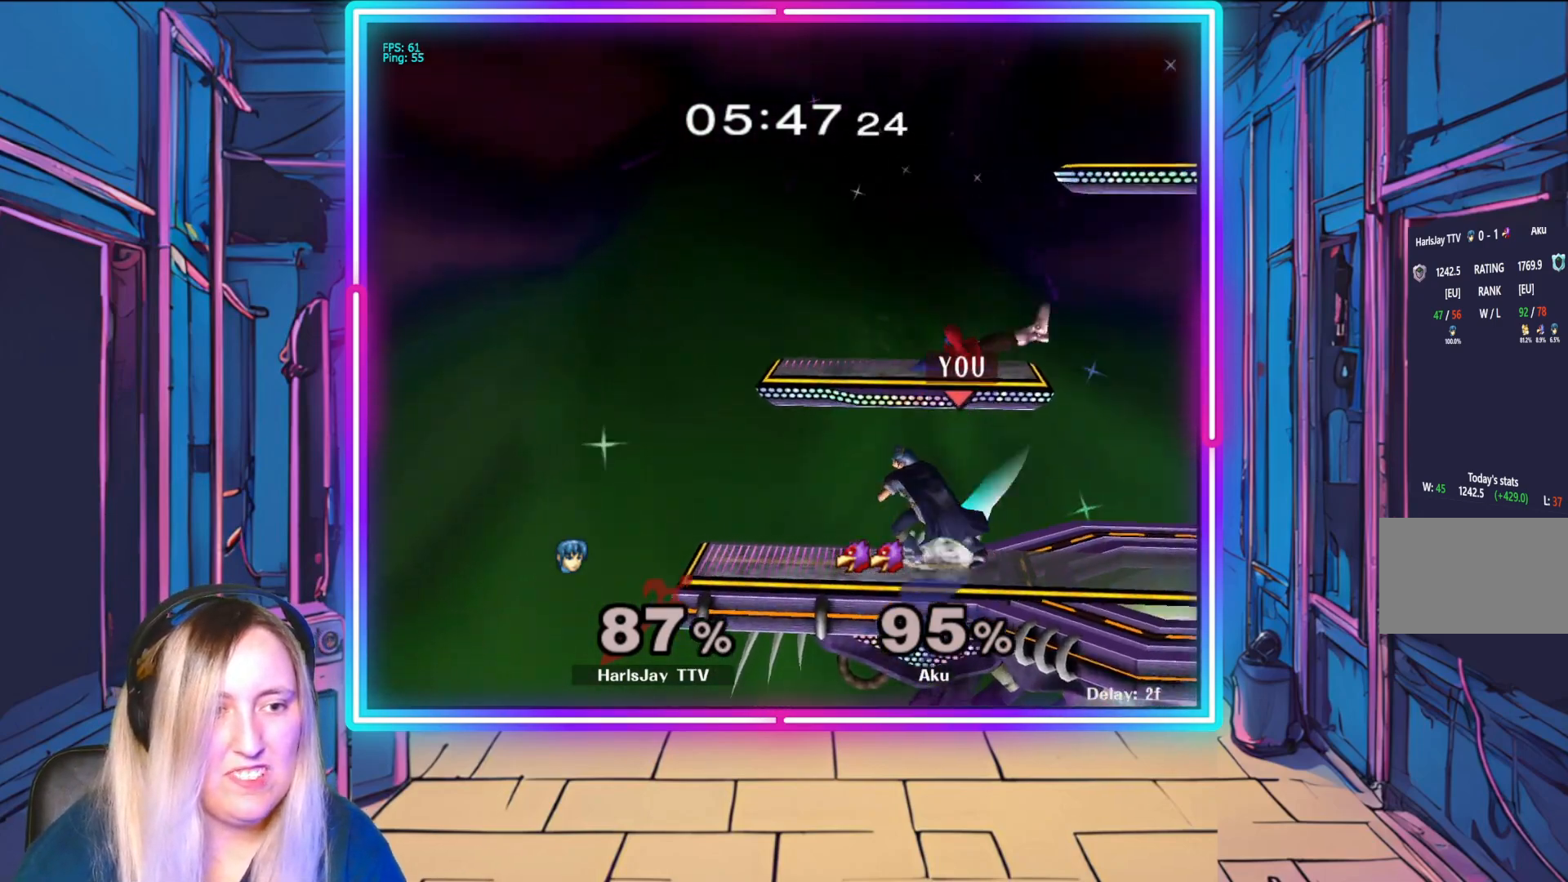
{"buttons": [], "left_stick": "up", "events": [[100, "A", "up"], [183, "A", "down"], [300, "A", "up"], [383, "A", "down"], [400, "left_stick", "up-right"], [483, "A", "up"], [500, "left_stick", "up"]]}
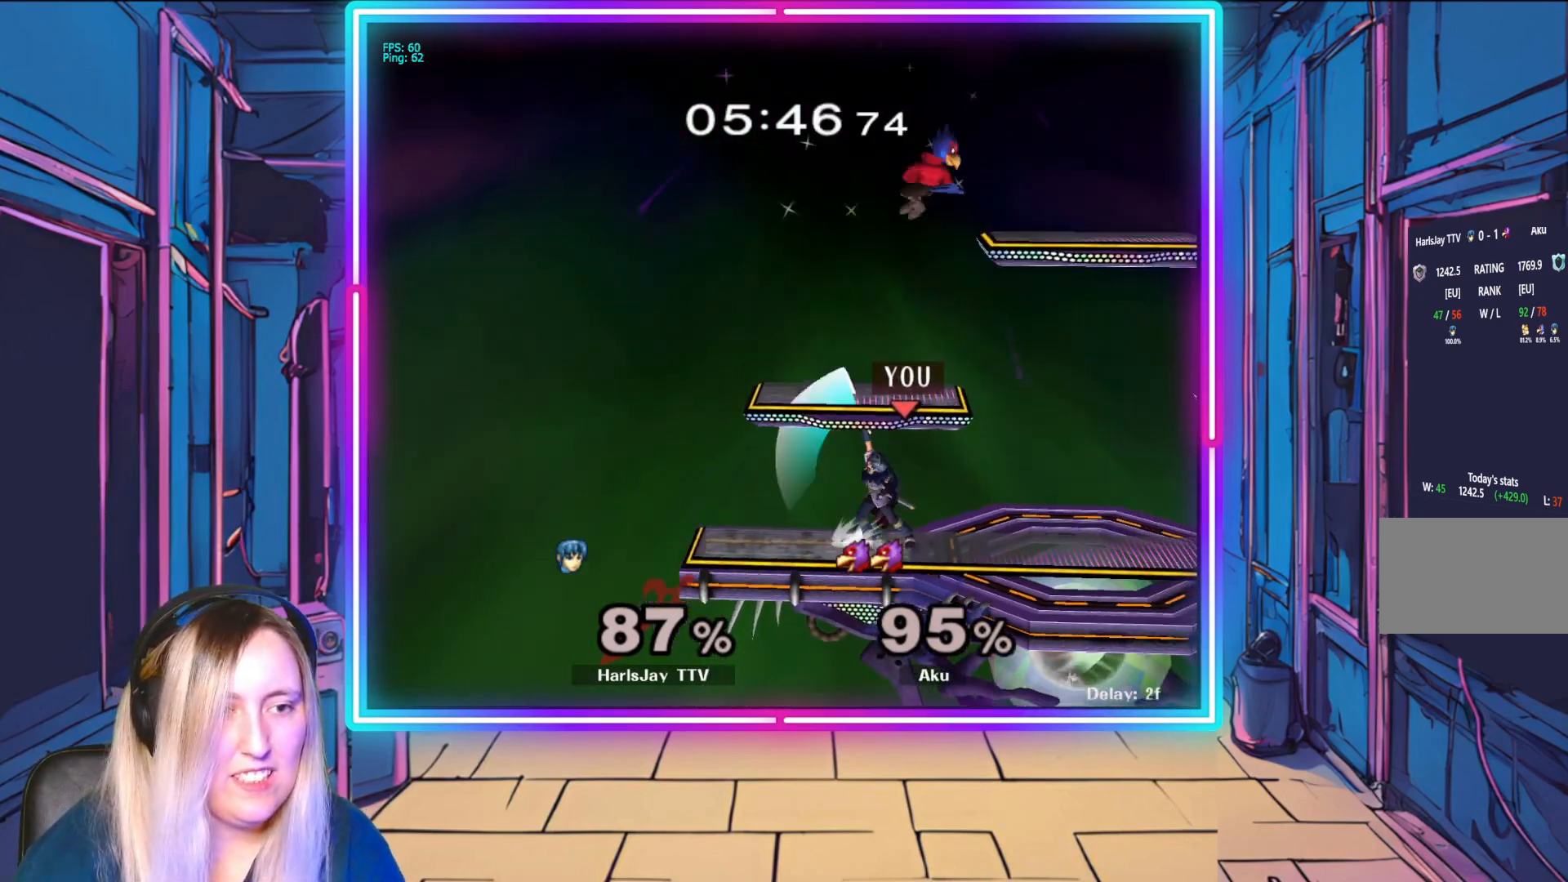
{"buttons": [], "left_stick": "up", "events": [[67, "A", "down"], [133, "A", "up"], [200, "A", "down"], [217, "A", "up"], [233, "A", "down"], [300, "A", "up"], [400, "A", "down"], [500, "A", "up"]]}
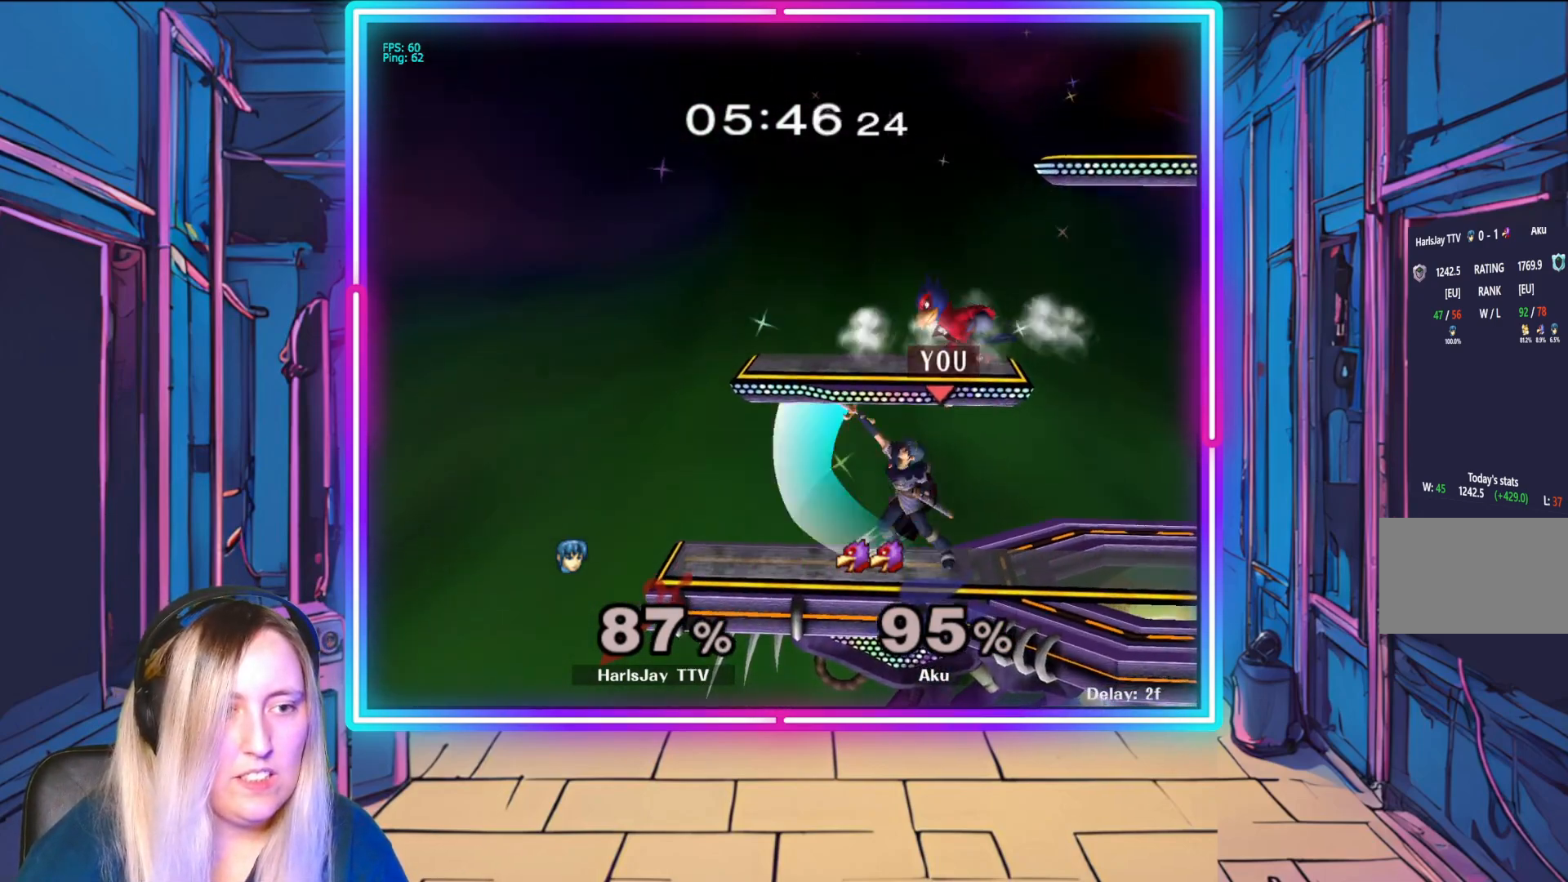
{"buttons": [], "left_stick": "center", "events": [[50, "A", "down"], [183, "A", "up"], [217, "A", "down"], [367, "A", "up"], [483, "left_stick", "center"]]}
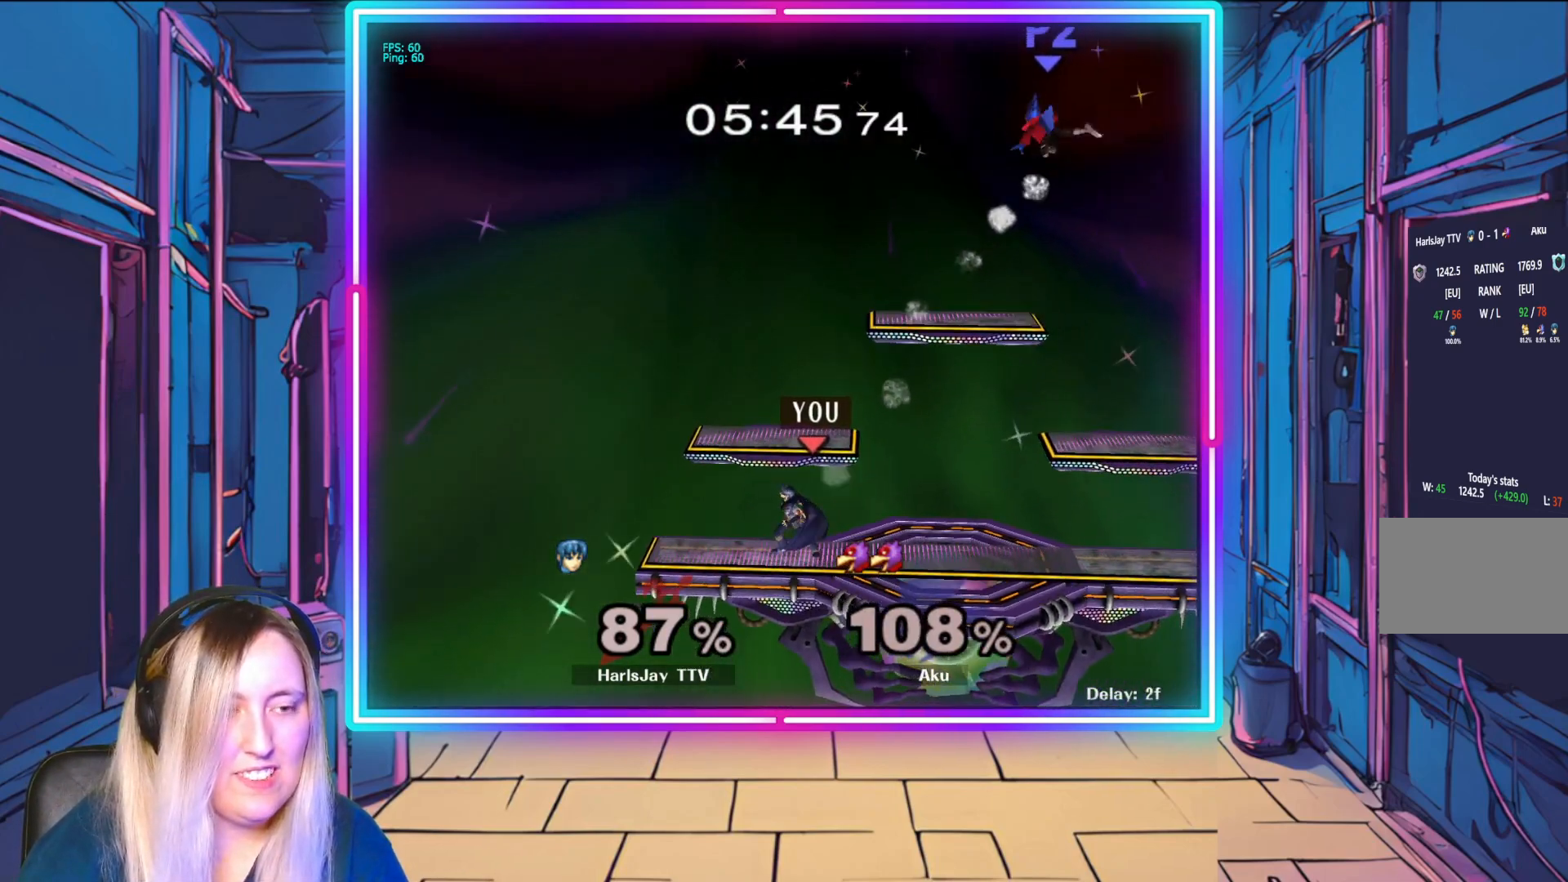
{"buttons": [], "left_stick": "right", "events": [[150, "left_stick", "right"]]}
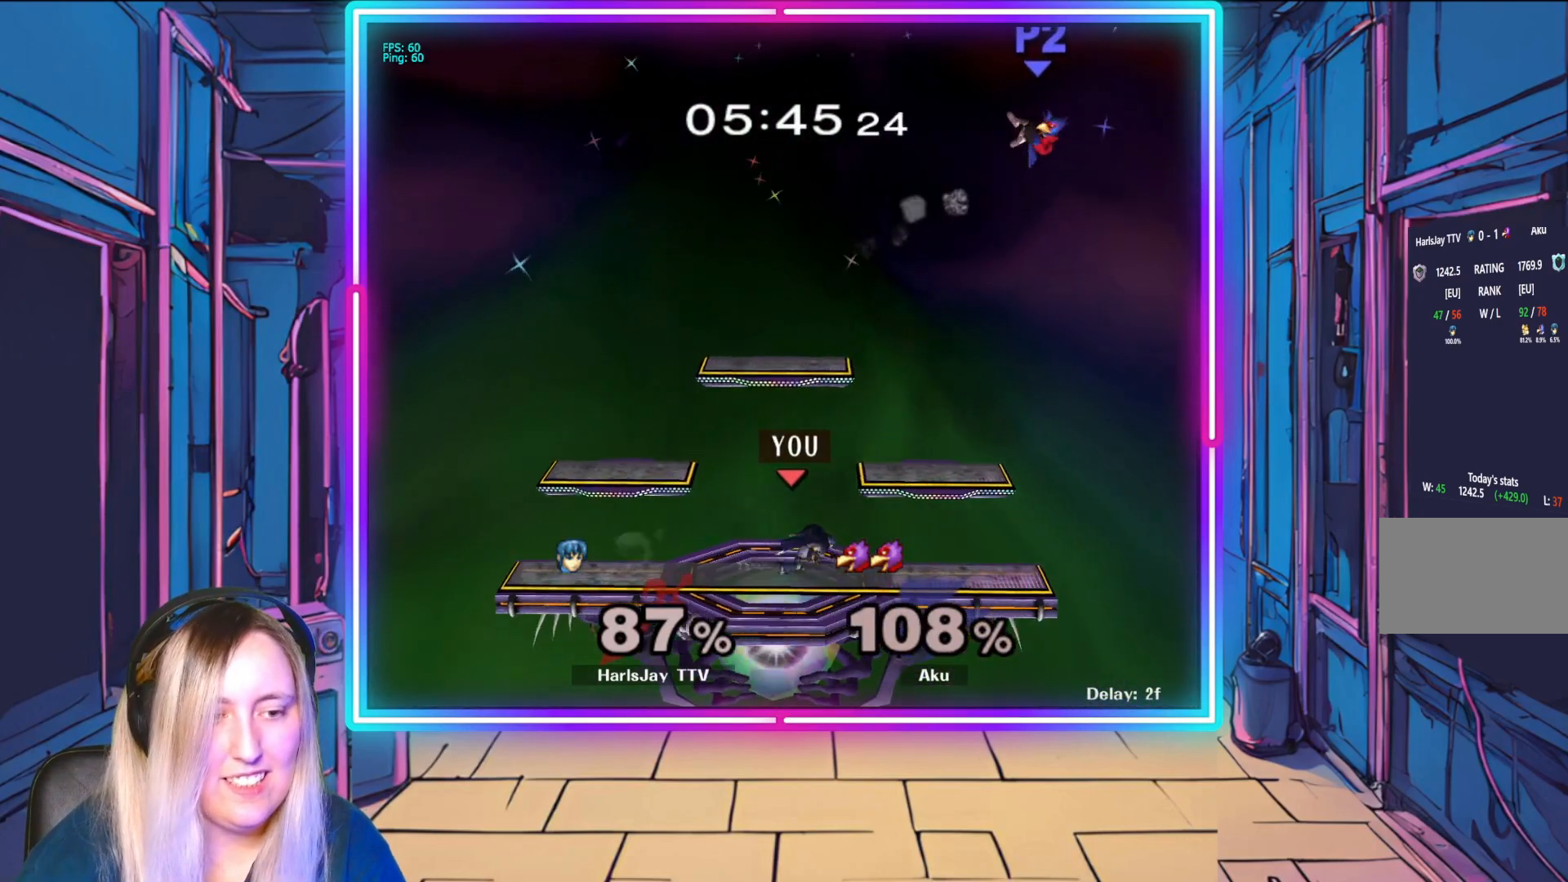
{"buttons": [], "left_stick": "down", "events": [[17, "left_stick", "down-right"], [150, "left_stick", "down"]]}
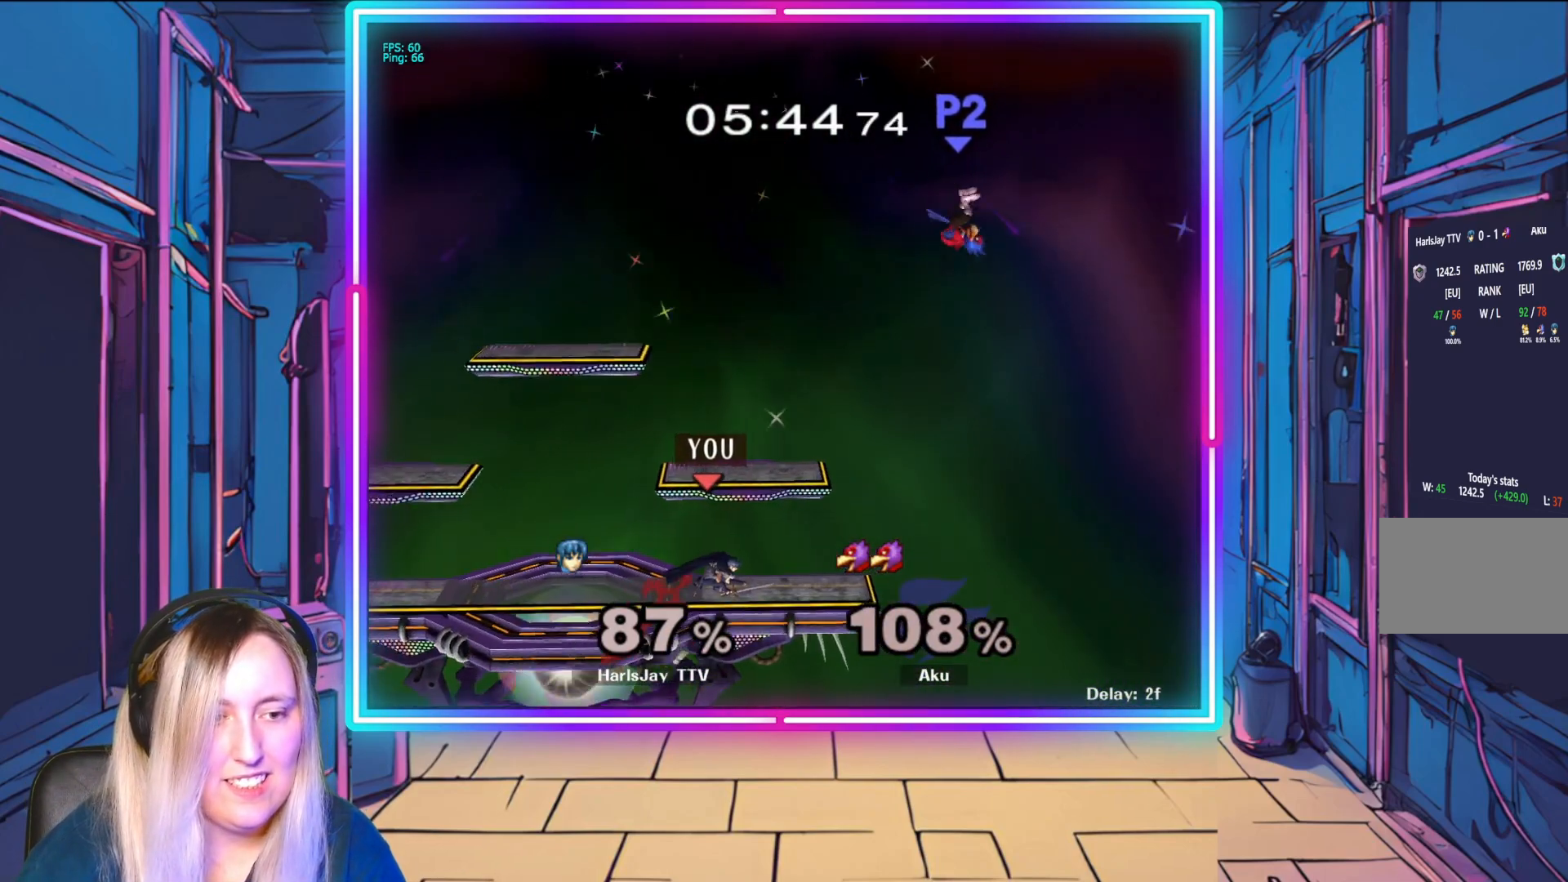
{"buttons": [], "left_stick": "down", "events": [[67, "A", "down"], [283, "A", "up"]]}
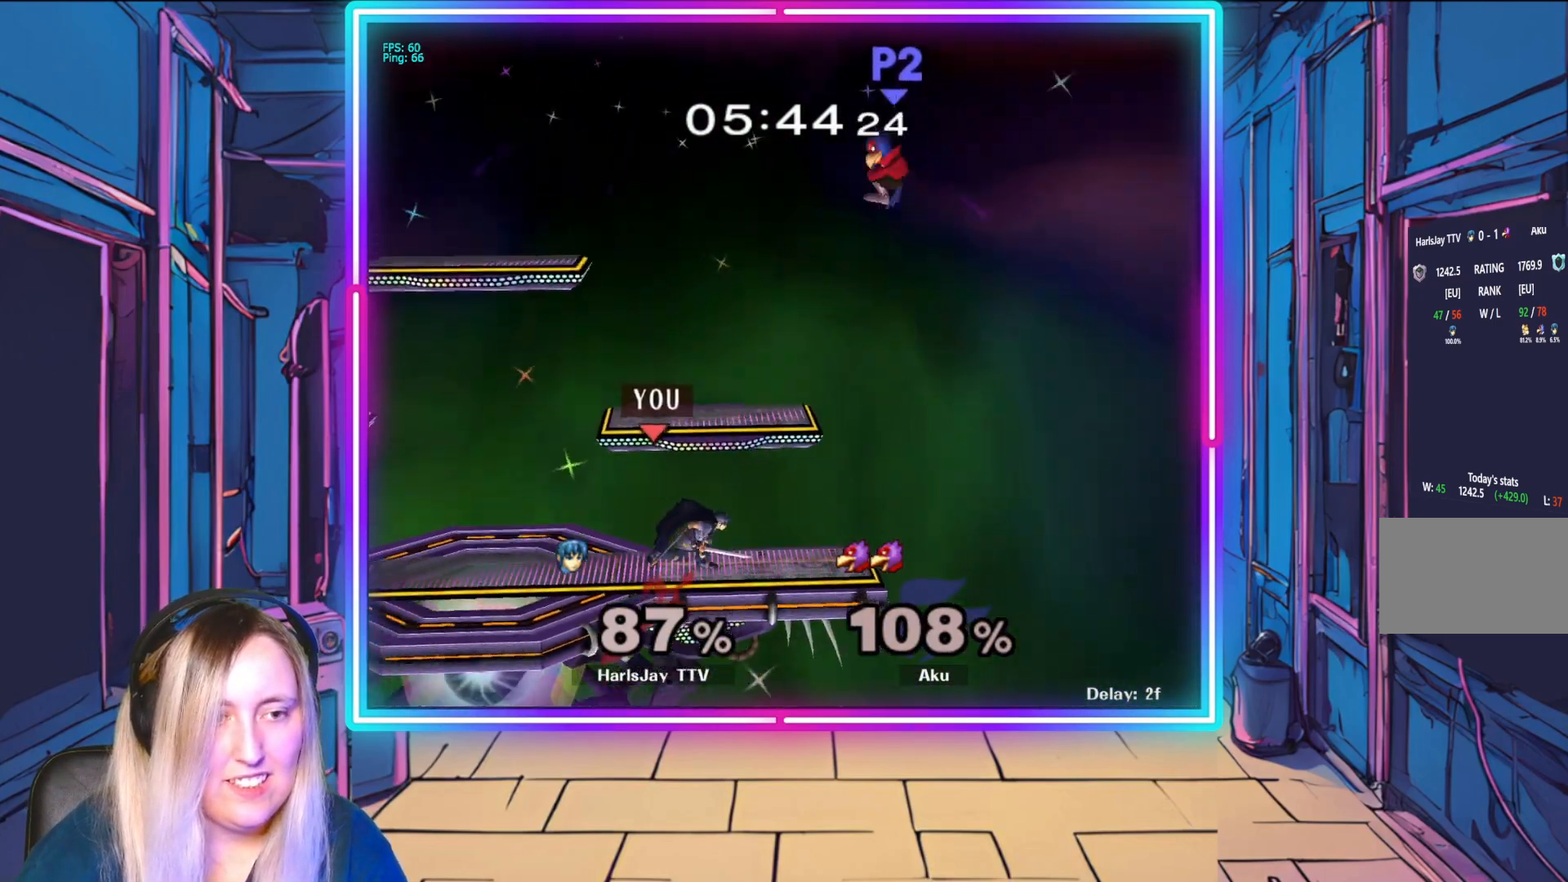
{"buttons": [], "left_stick": "down", "events": [[50, "A", "down"], [233, "A", "up"]]}
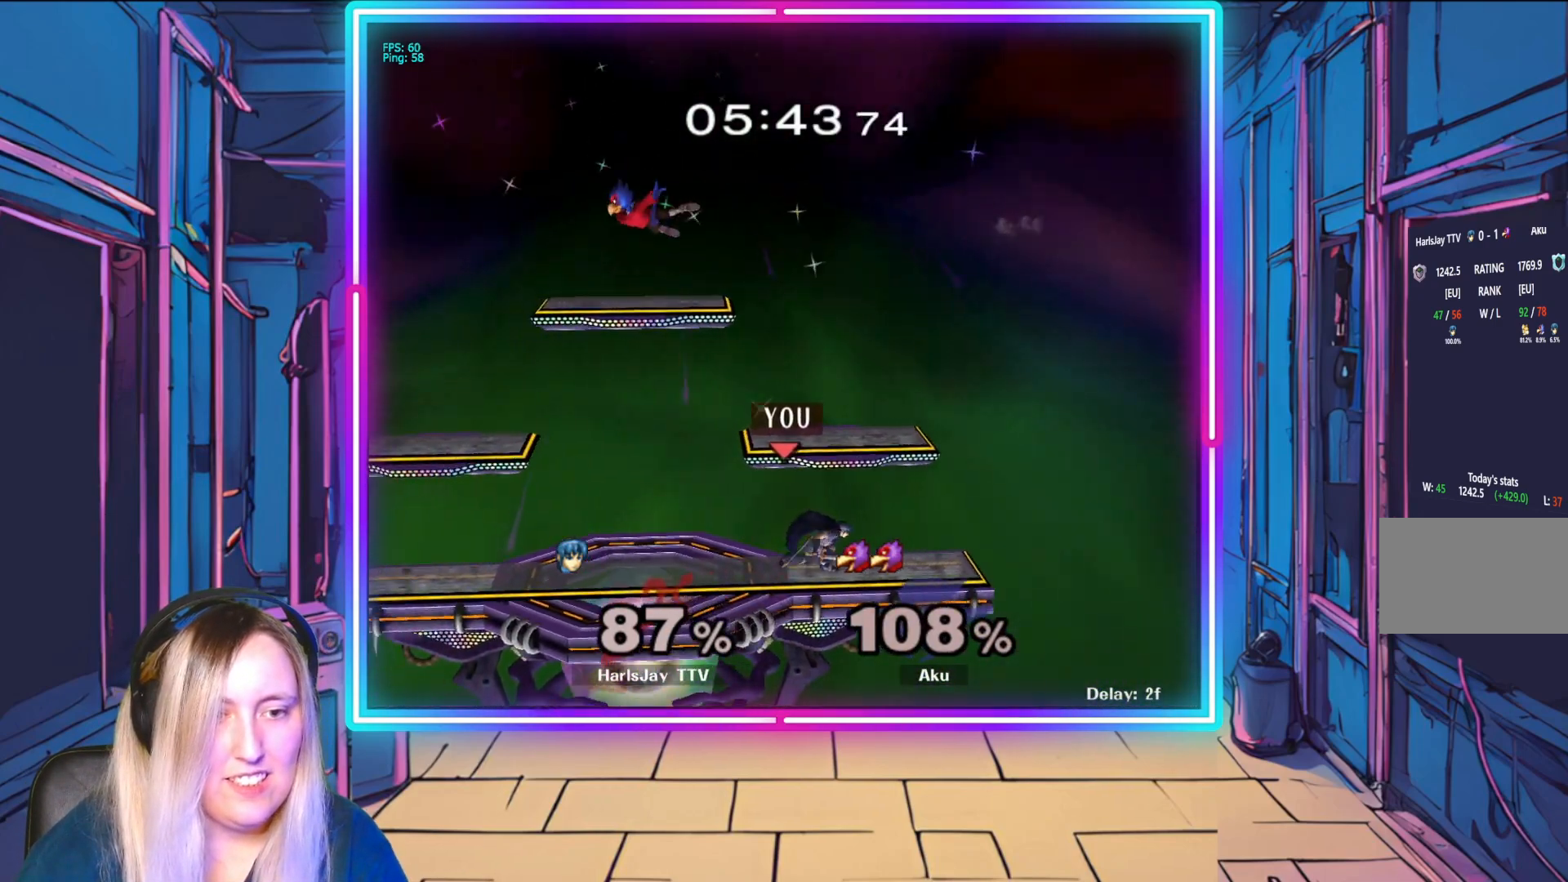
{"buttons": [], "left_stick": "left", "events": [[167, "left_stick", "left"], [217, "left_stick", "center"], [283, "Y", "down"], [283, "left_stick", "left"], [400, "Y", "up"]]}
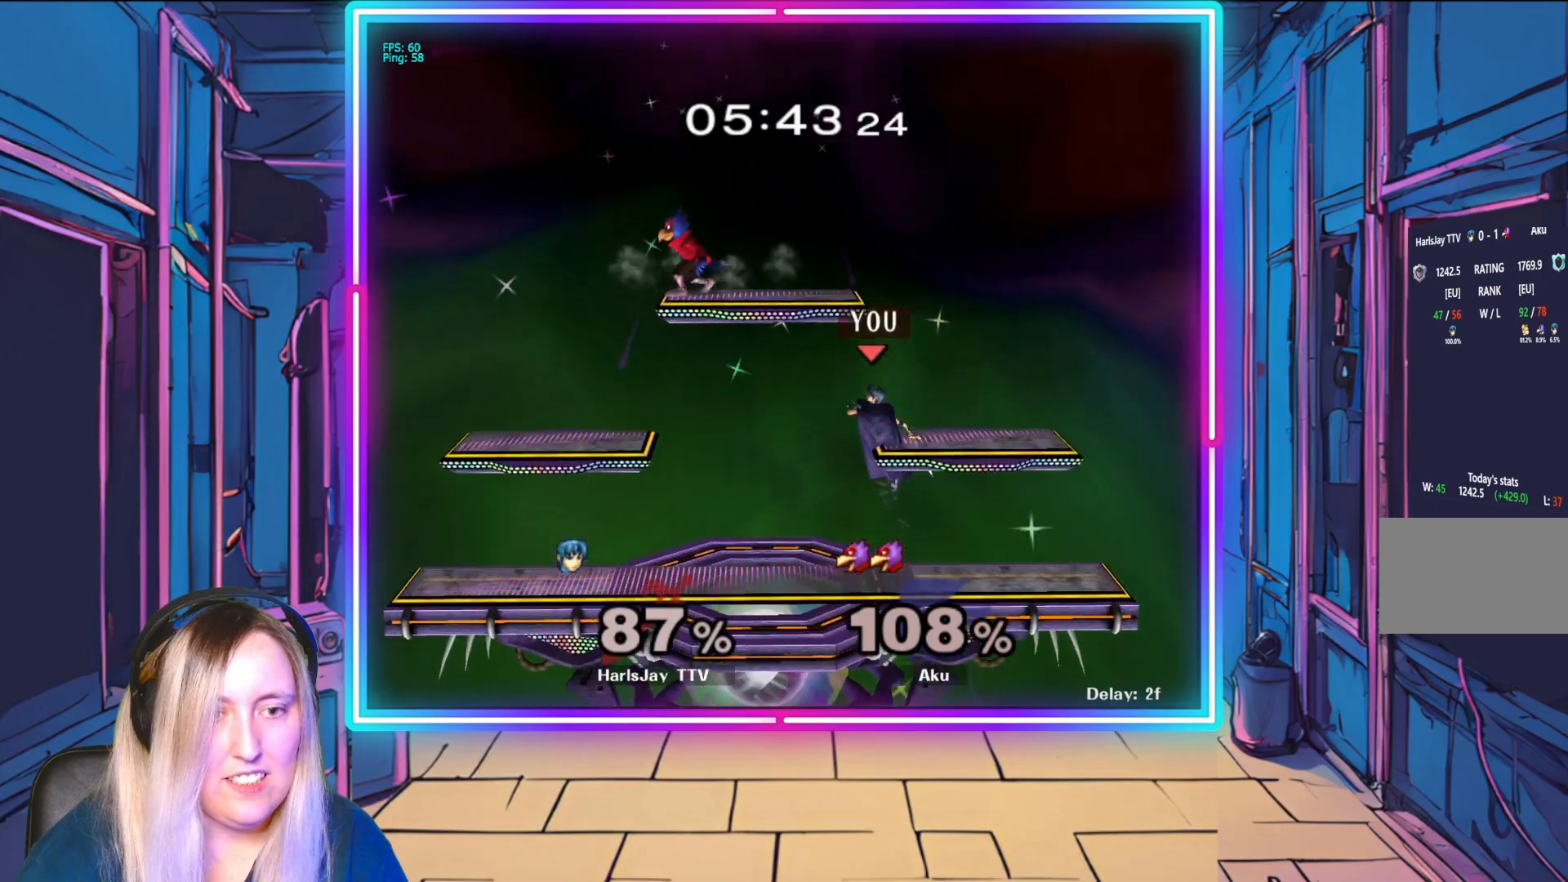
{"buttons": [], "left_stick": "down-left", "events": [[33, "left_stick", "up-left"], [133, "A", "down"], [283, "A", "up"], [350, "A", "down"], [467, "A", "up"], [500, "left_stick", "down-left"]]}
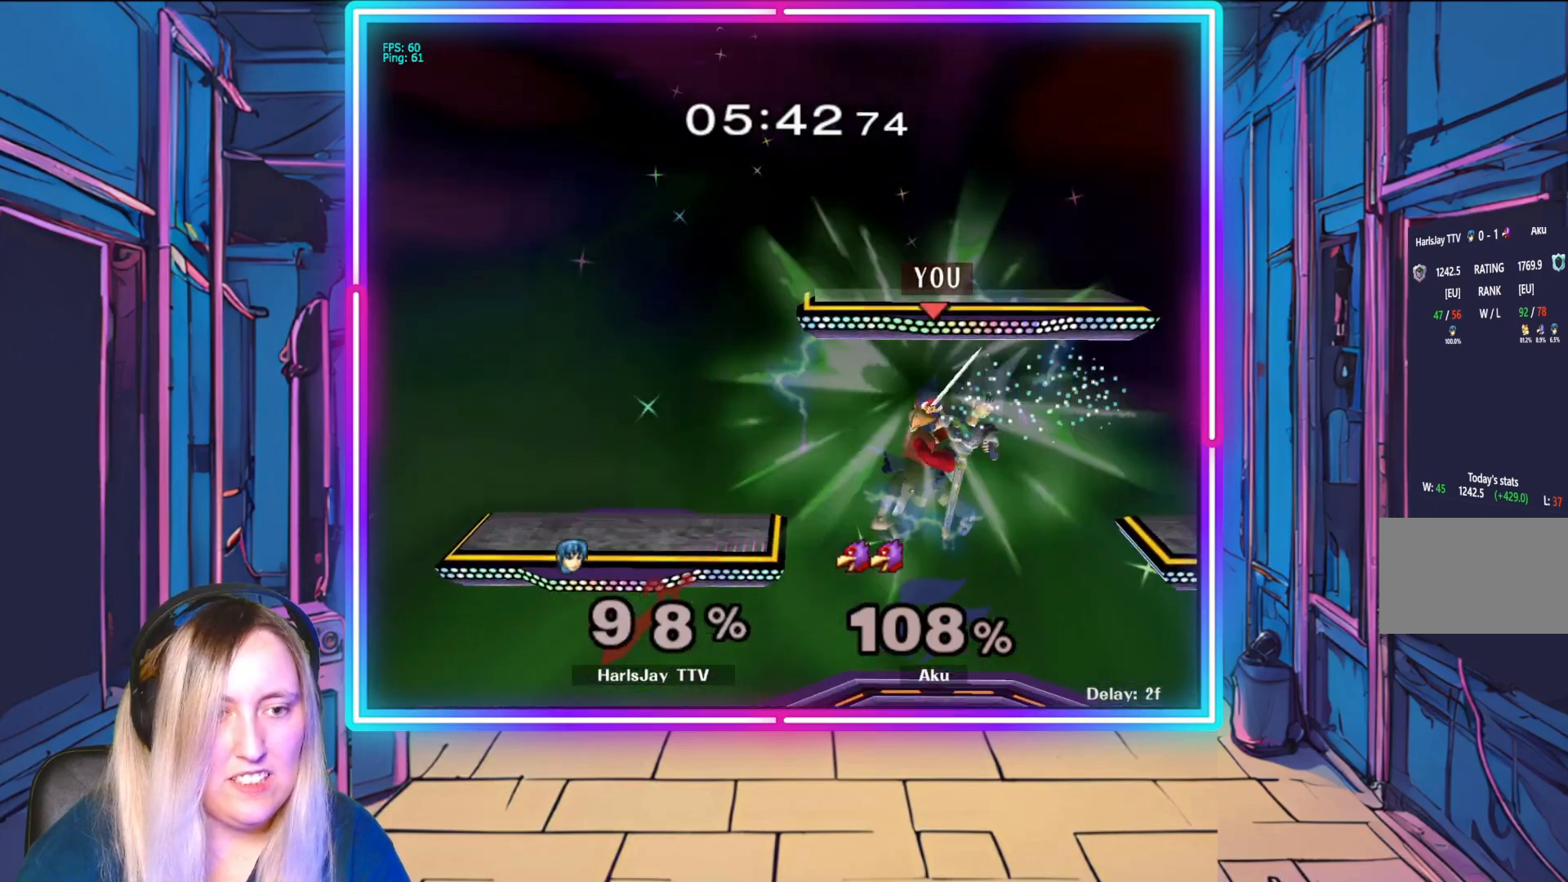
{"buttons": ["A", "Y", "R1"], "left_stick": "center", "events": [[33, "A", "down"], [150, "A", "up"], [200, "left_stick", "left"], [233, "A", "down"], [250, "Y", "down"], [350, "A", "up"], [383, "Y", "up"], [433, "A", "down"], [450, "R1", "down"], [467, "Y", "down"], [467, "left_stick", "center"]]}
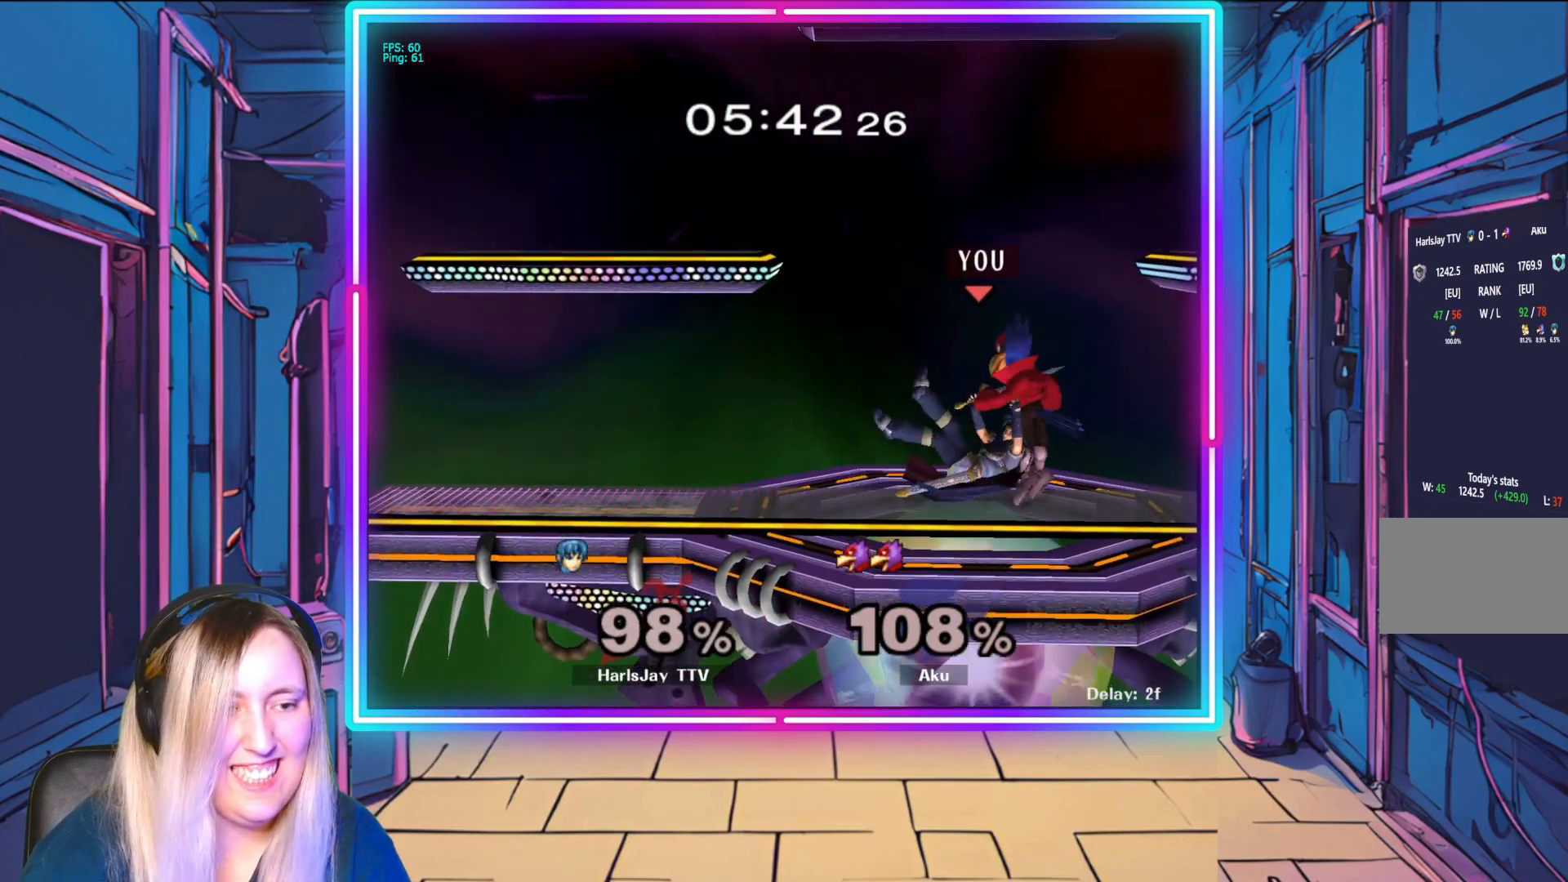
{"buttons": [], "left_stick": "center", "events": [[17, "Y", "up"], [33, "A", "up"], [33, "left_stick", "up-left"], [50, "R1", "up"], [133, "A", "down"], [233, "A", "up"], [250, "left_stick", "up"], [300, "A", "down"], [417, "A", "up"], [450, "left_stick", "center"]]}
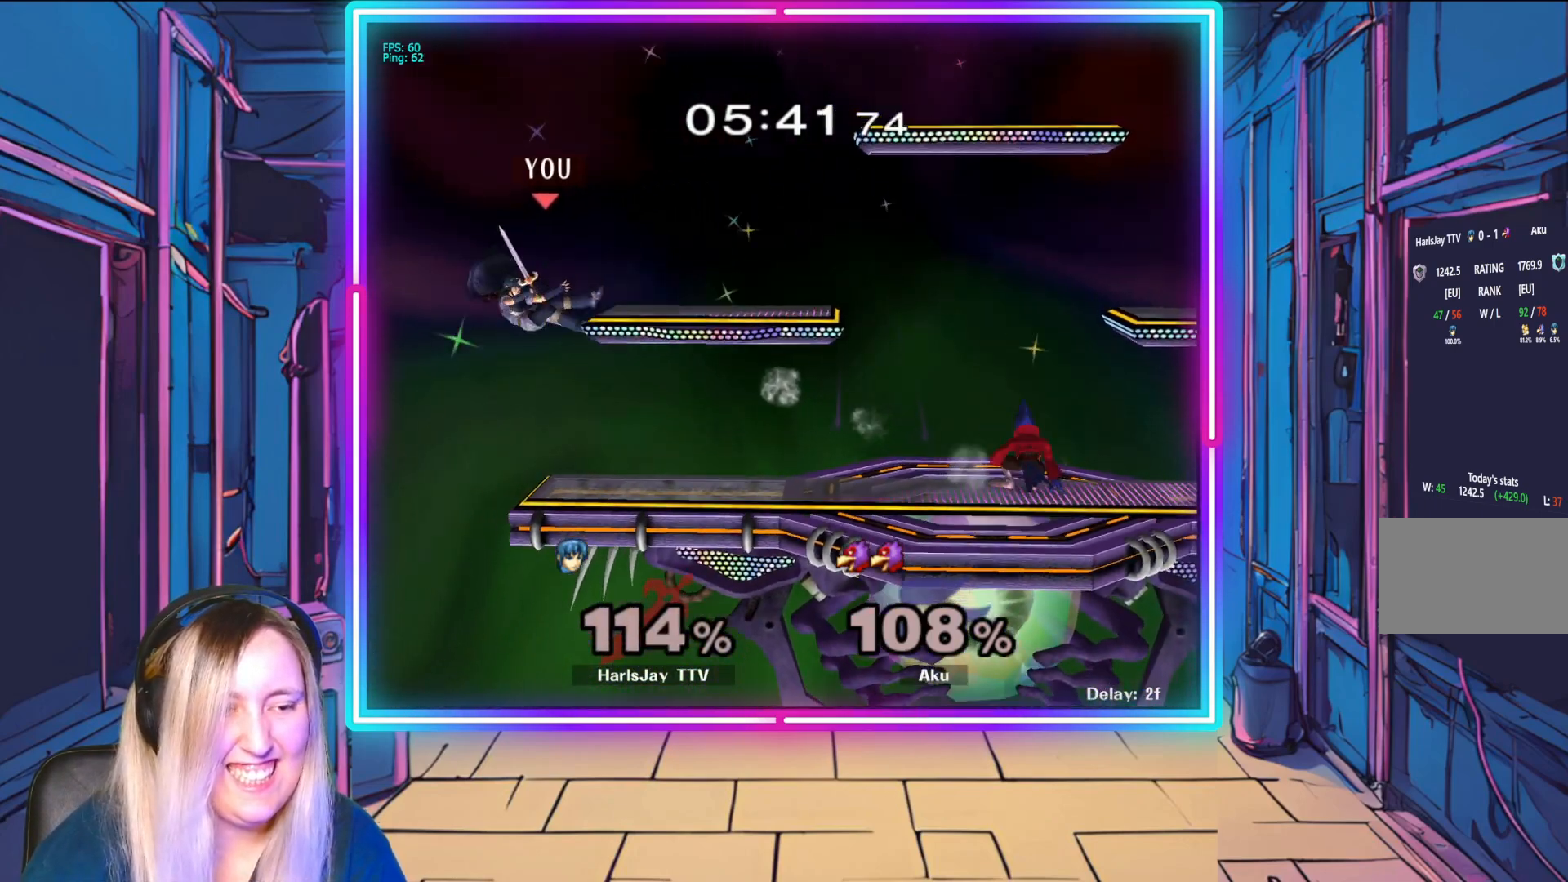
{"buttons": ["Y"], "left_stick": "right", "events": [[67, "left_stick", "right"], [133, "Y", "down"], [300, "Y", "up"], [400, "Y", "down"]]}
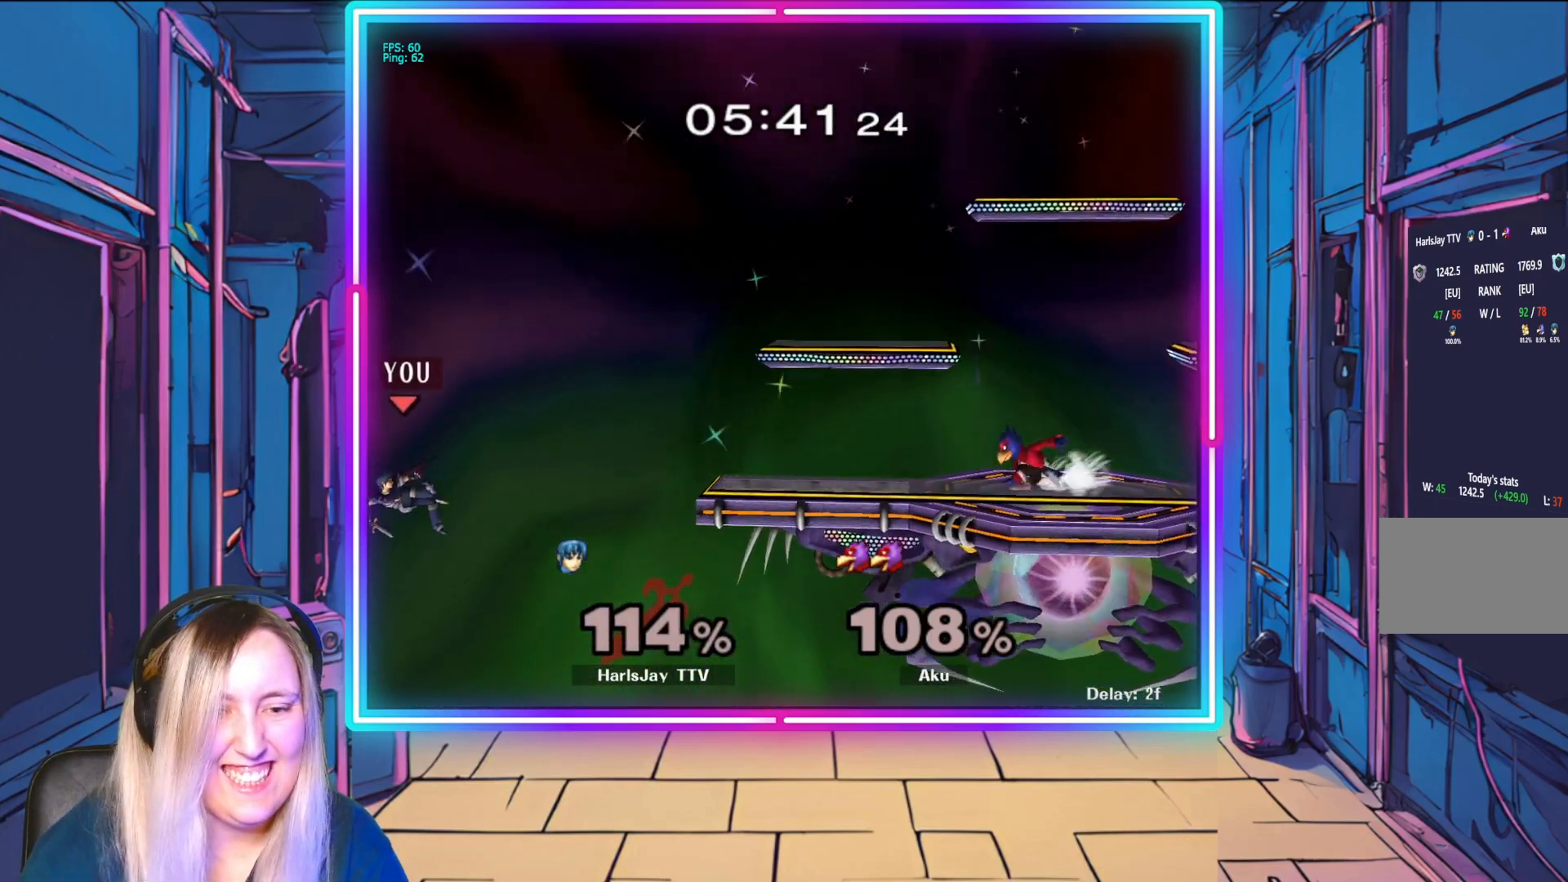
{"buttons": ["Y"], "left_stick": "right", "events": [[17, "Y", "up"], [100, "Y", "down"], [283, "Y", "up"], [300, "Y", "down"]]}
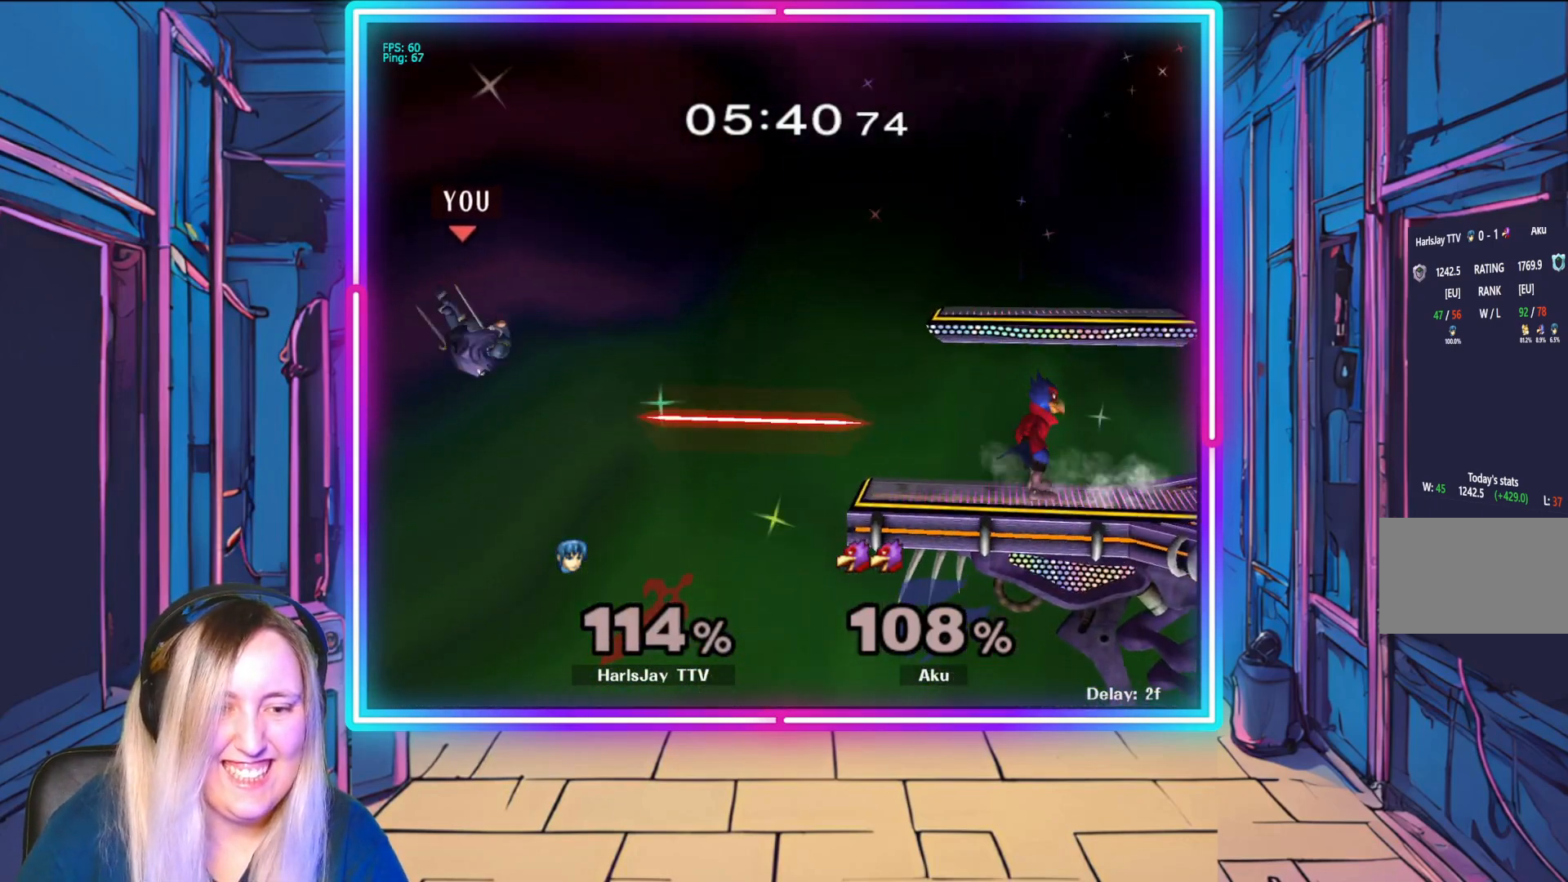
{"buttons": ["B"], "left_stick": "right", "events": [[100, "Y", "up"], [333, "B", "down"]]}
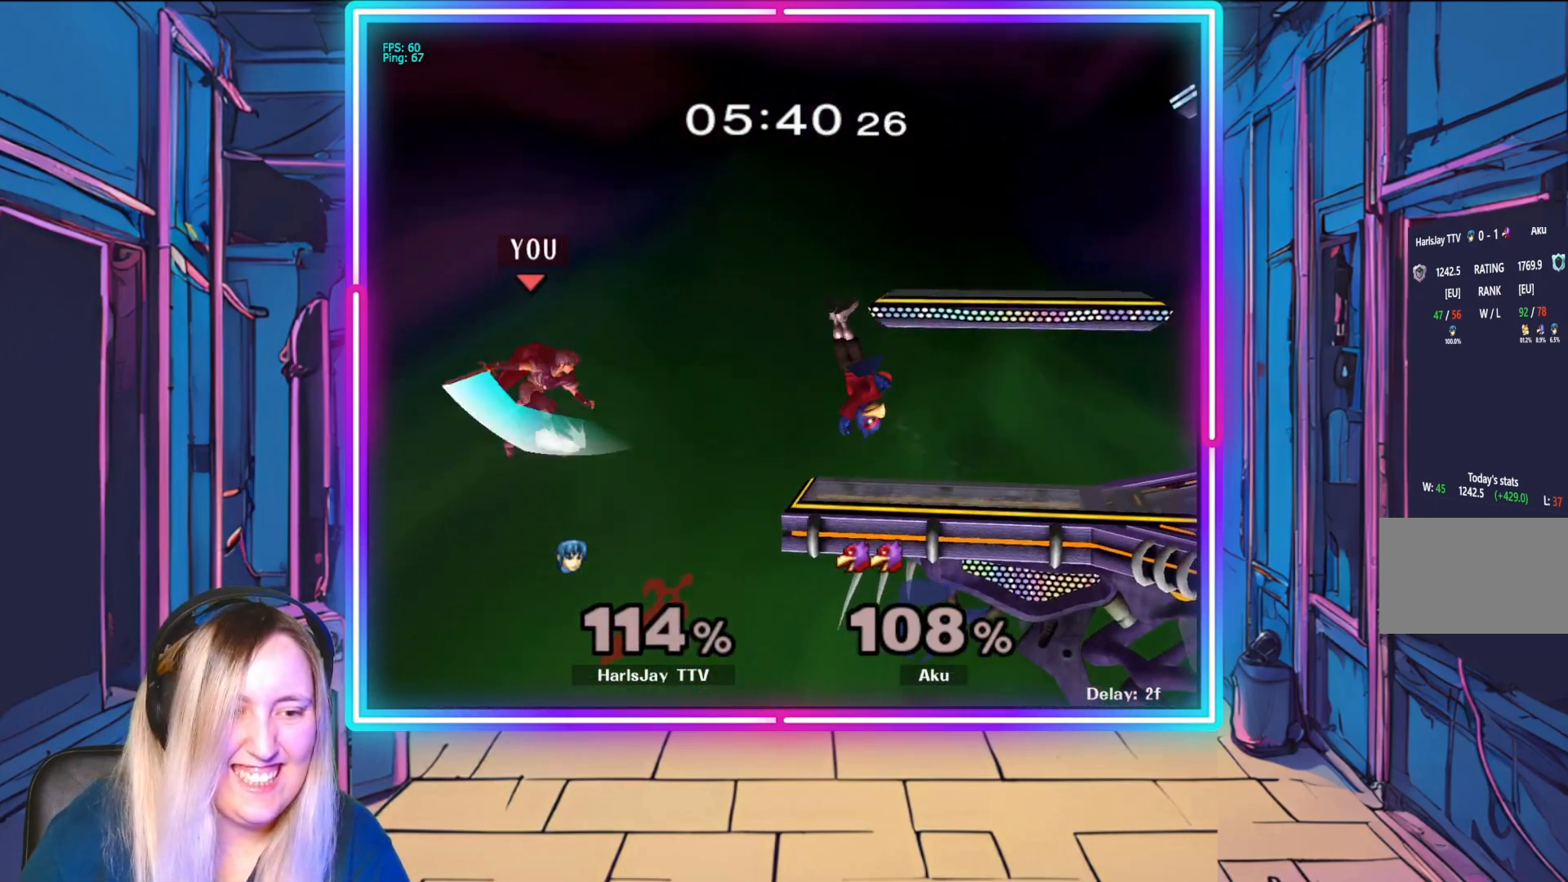
{"buttons": ["B"], "left_stick": "up-right", "events": [[33, "B", "up"], [433, "B", "down"], [483, "left_stick", "up-right"]]}
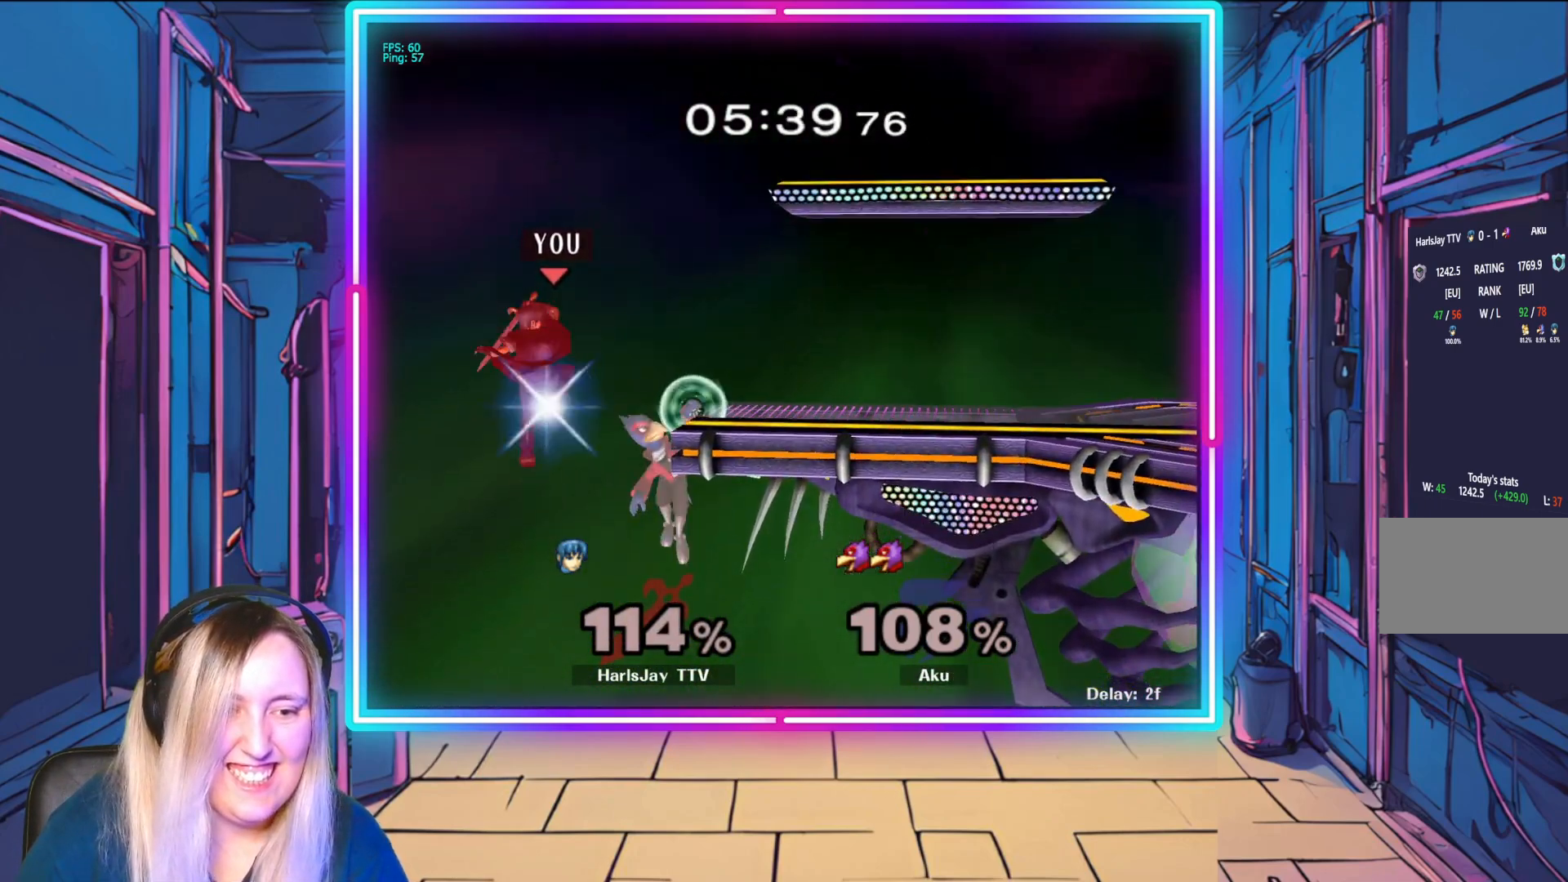
{"buttons": ["B"], "left_stick": "up", "events": [[100, "B", "up"], [300, "left_stick", "up"], [450, "B", "down"]]}
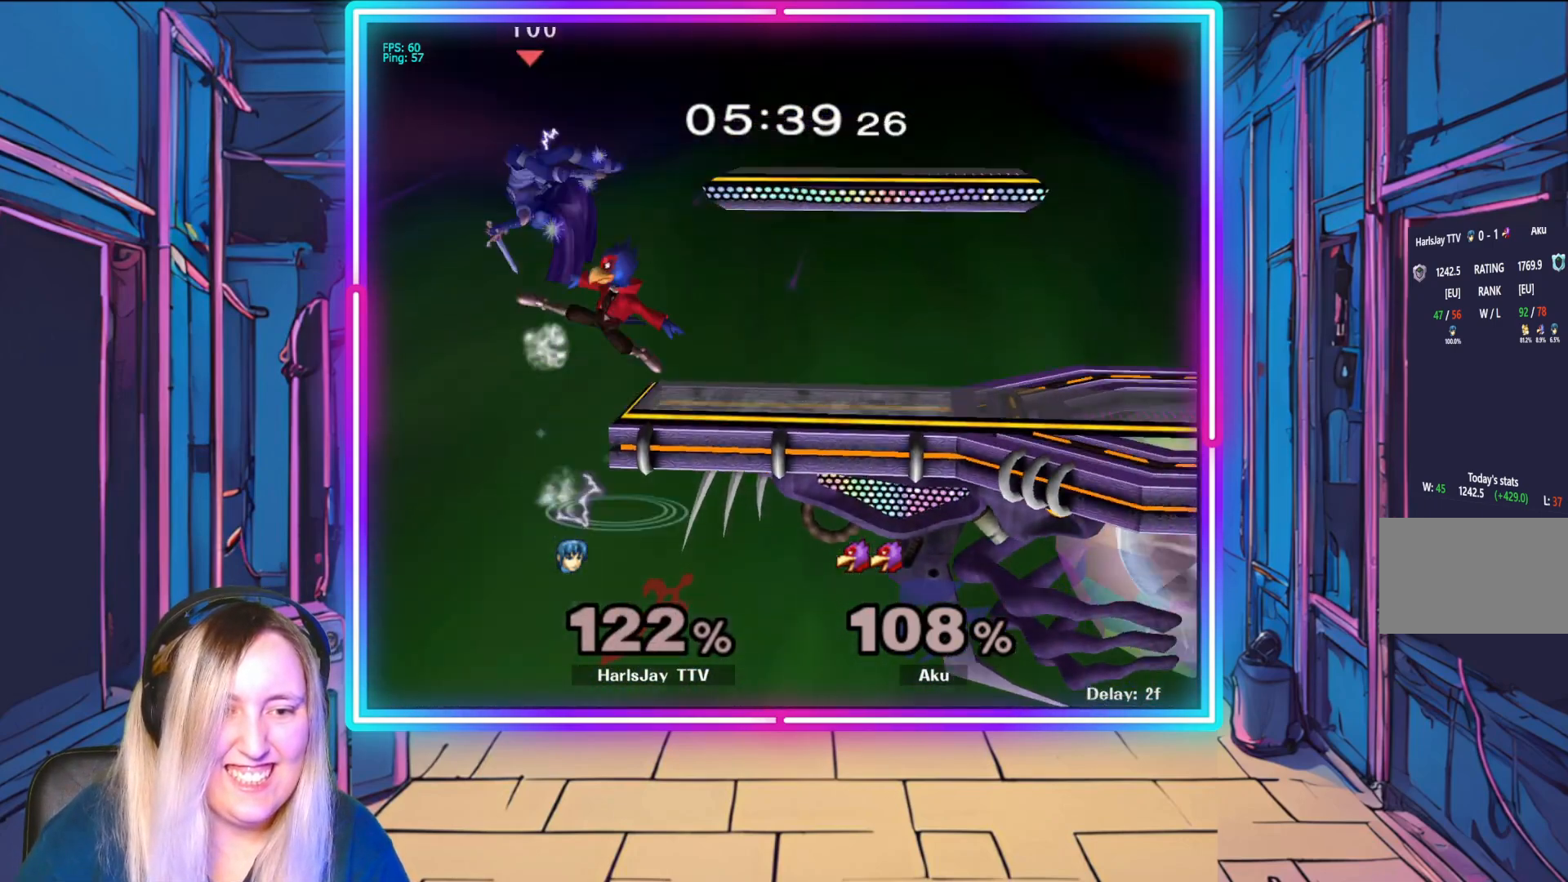
{"buttons": [], "left_stick": "center", "events": [[133, "B", "up"], [133, "left_stick", "up-right"], [300, "left_stick", "right"], [450, "left_stick", "center"]]}
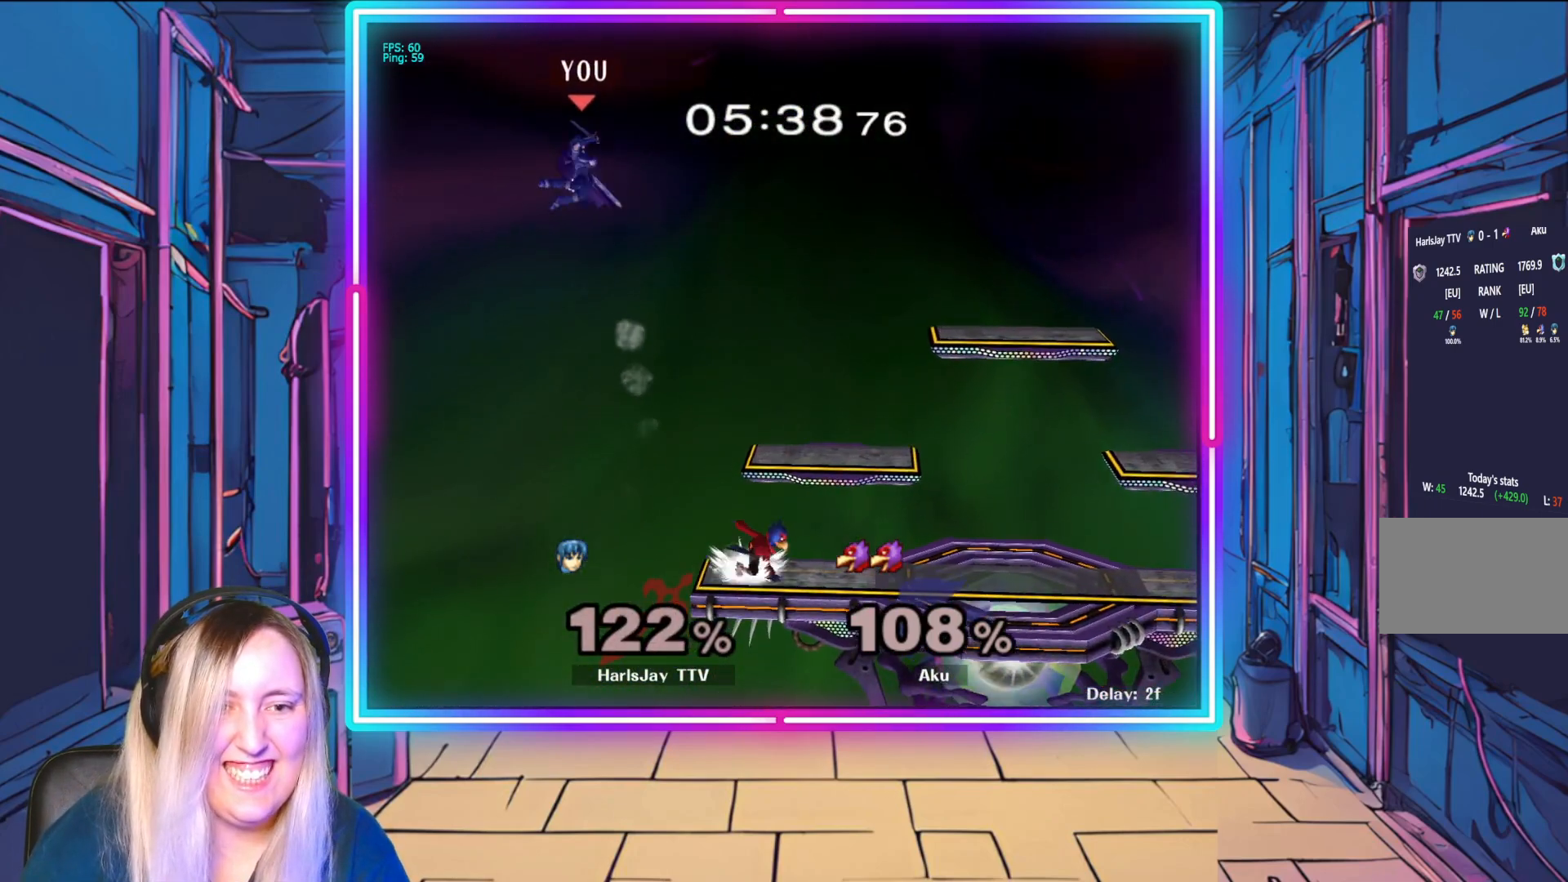
{"buttons": ["B"], "left_stick": "right", "events": [[100, "left_stick", "right"], [467, "B", "down"]]}
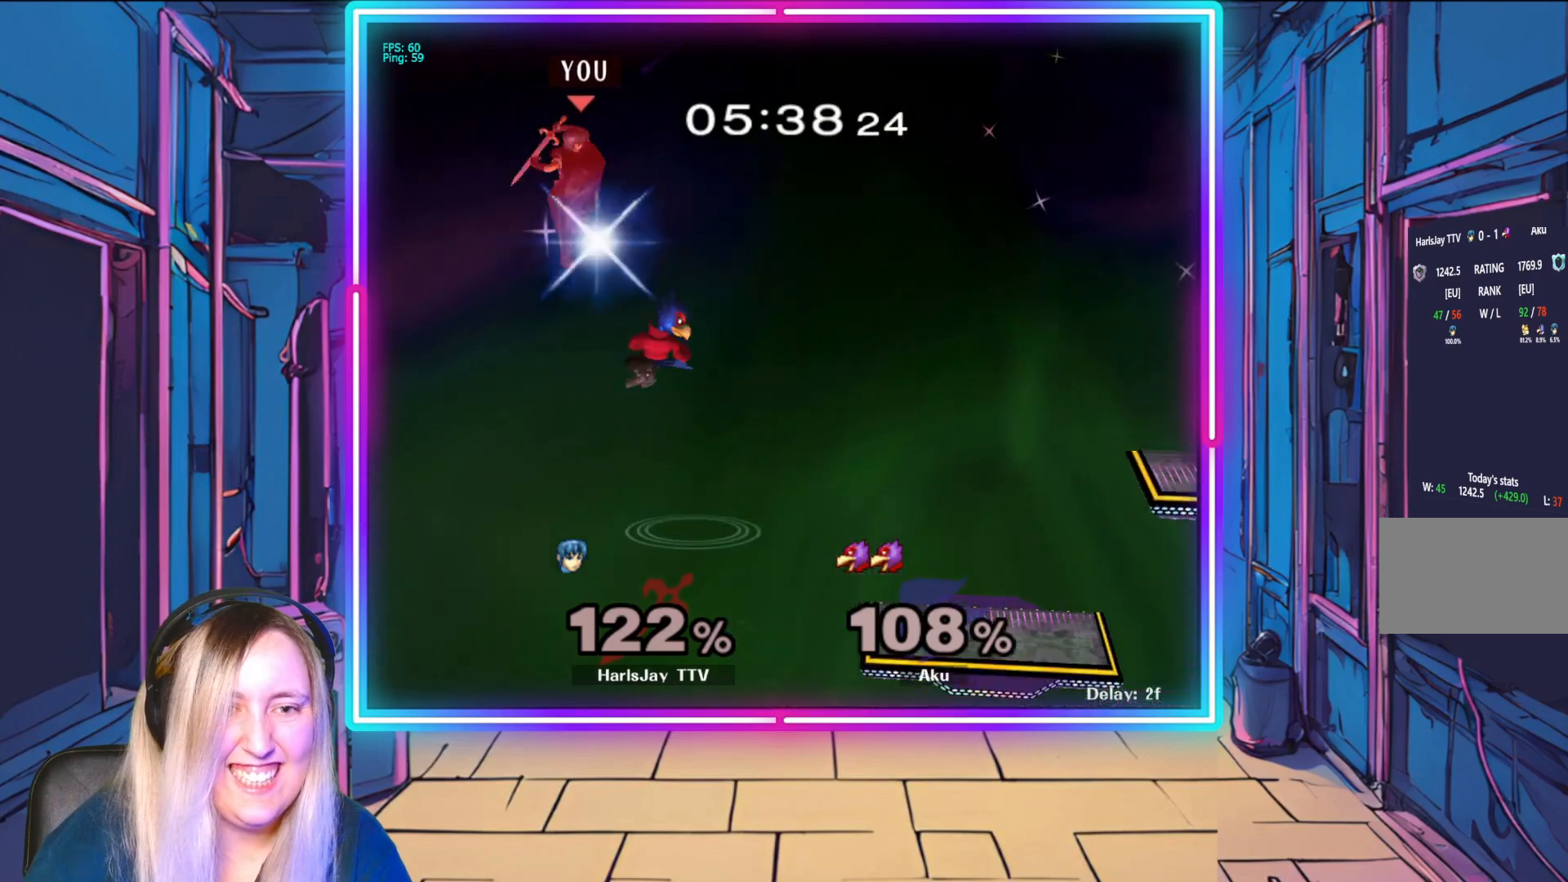
{"buttons": [], "left_stick": "right", "events": [[100, "B", "up"]]}
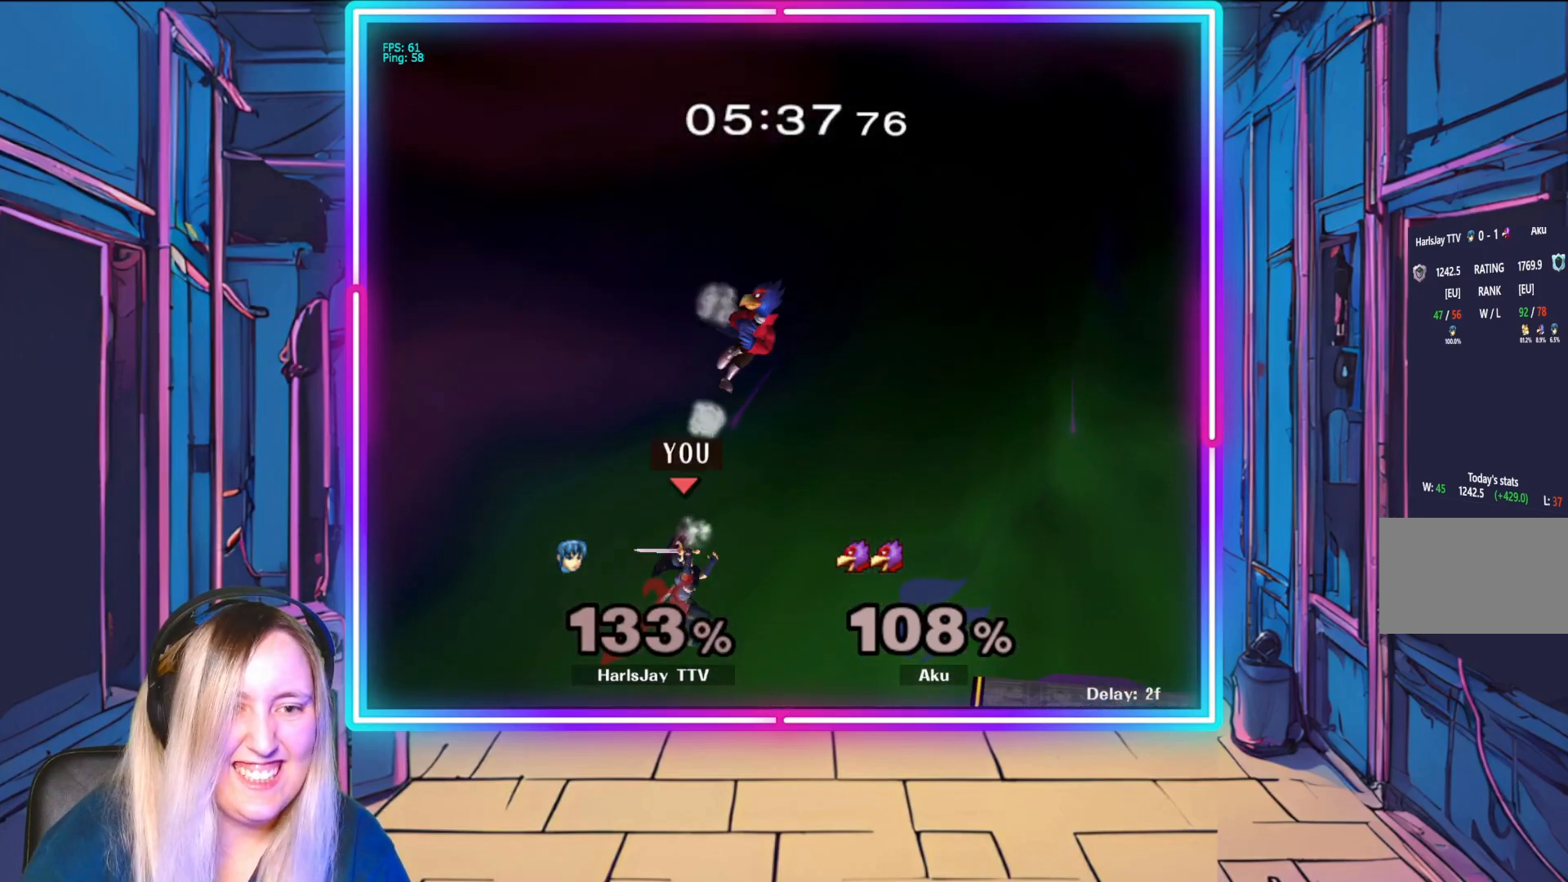
{"buttons": ["B"], "left_stick": "up-right", "events": [[117, "A", "down"], [117, "B", "down"], [133, "left_stick", "up-right"], [200, "A", "up"], [217, "B", "up"], [233, "L1", "down"], [233, "left_stick", "up"], [267, "B", "down"], [350, "B", "up"], [417, "B", "down"], [483, "left_stick", "up-right"], [500, "L1", "up"]]}
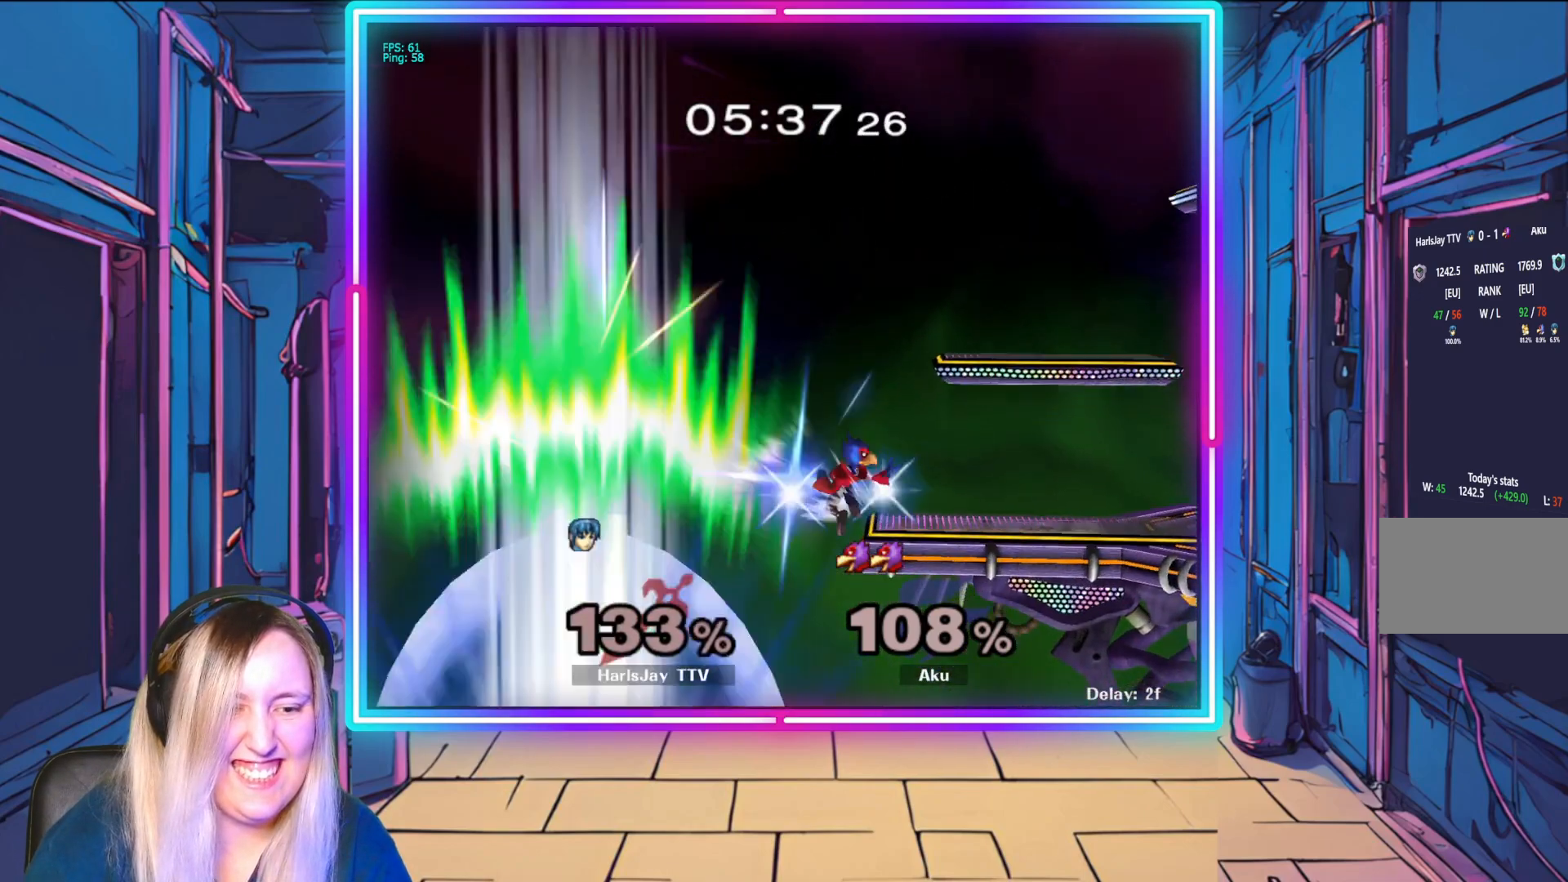
{"buttons": [], "left_stick": "up-right", "events": [[33, "B", "up"], [83, "B", "down"], [83, "L1", "down"], [200, "L1", "up"], [217, "B", "up"], [300, "B", "down"], [417, "B", "up"]]}
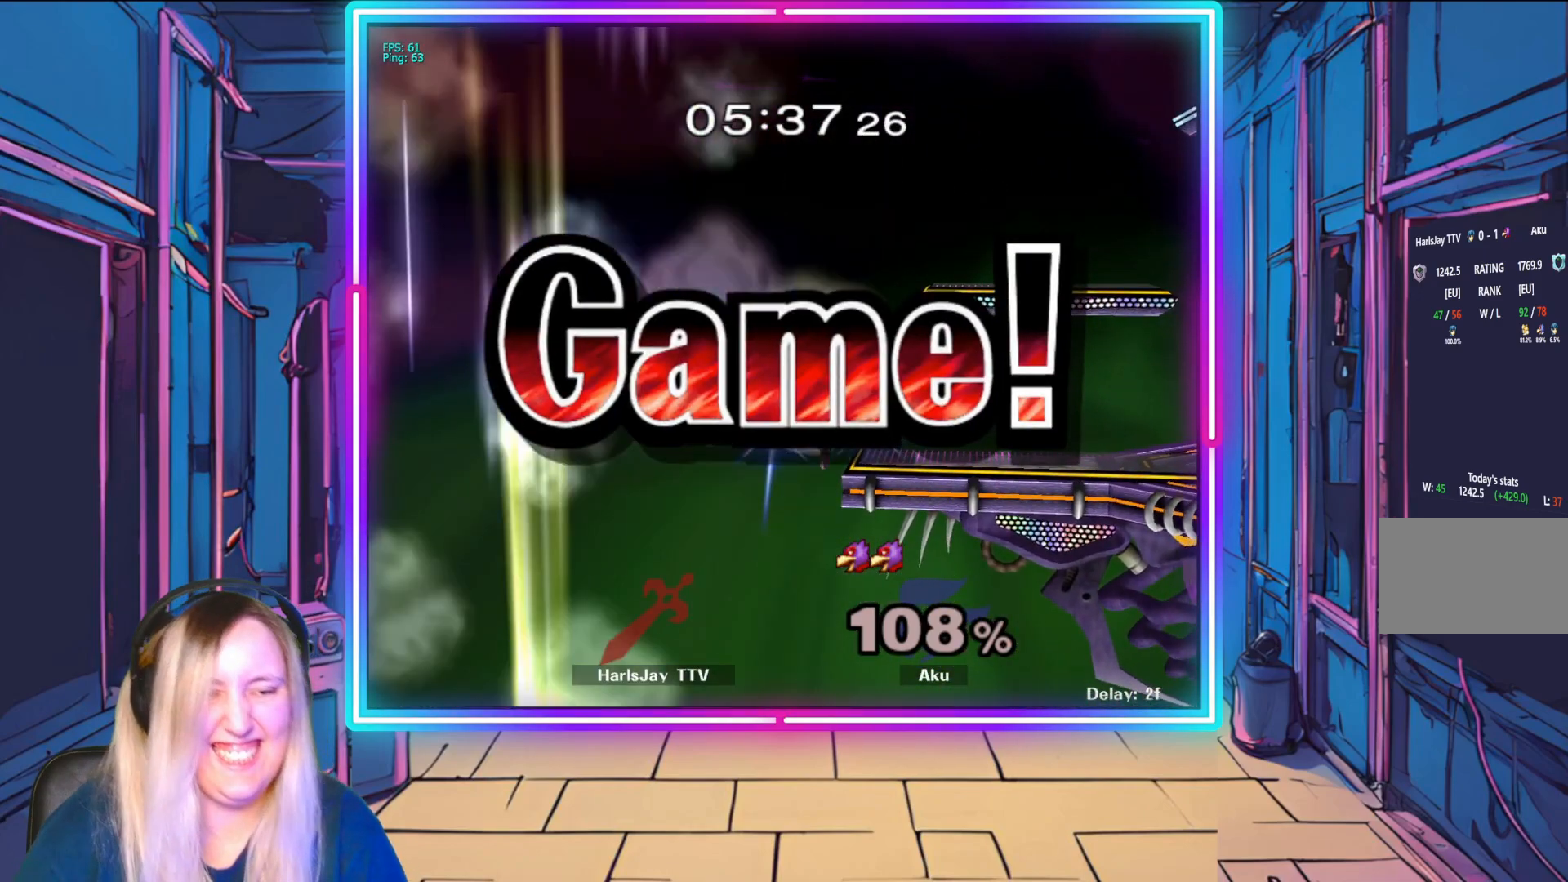
{"buttons": ["Y"], "left_stick": "center", "events": [[67, "left_stick", "center"], [100, "Y", "down"], [250, "Y", "up"], [400, "Y", "down"]]}
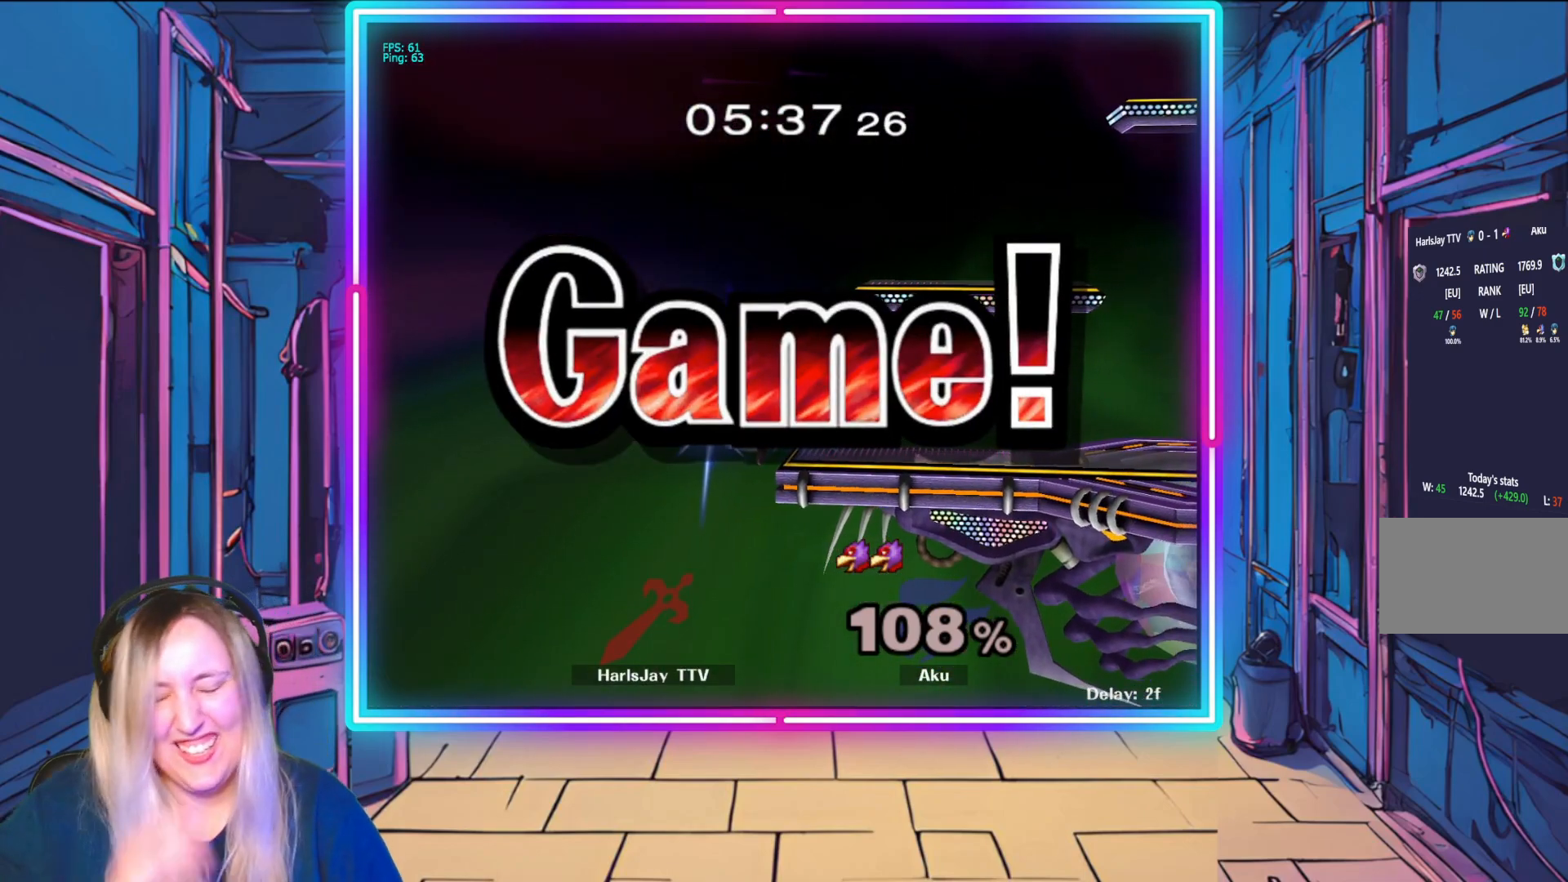
{"buttons": [], "left_stick": "center", "events": [[33, "Y", "up"]]}
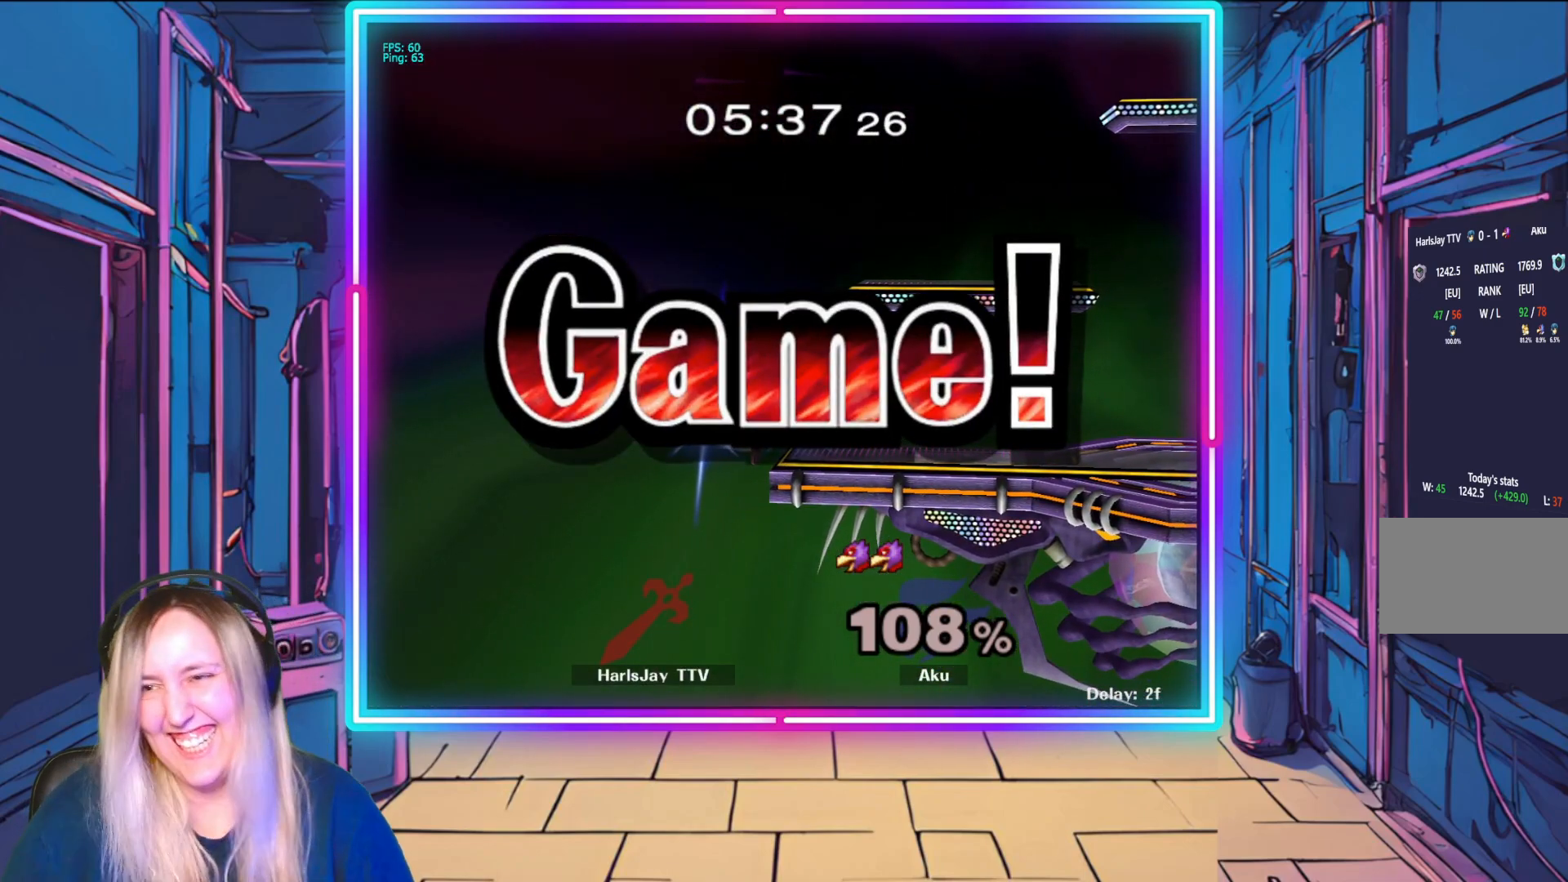
{"buttons": [], "left_stick": "center", "events": []}
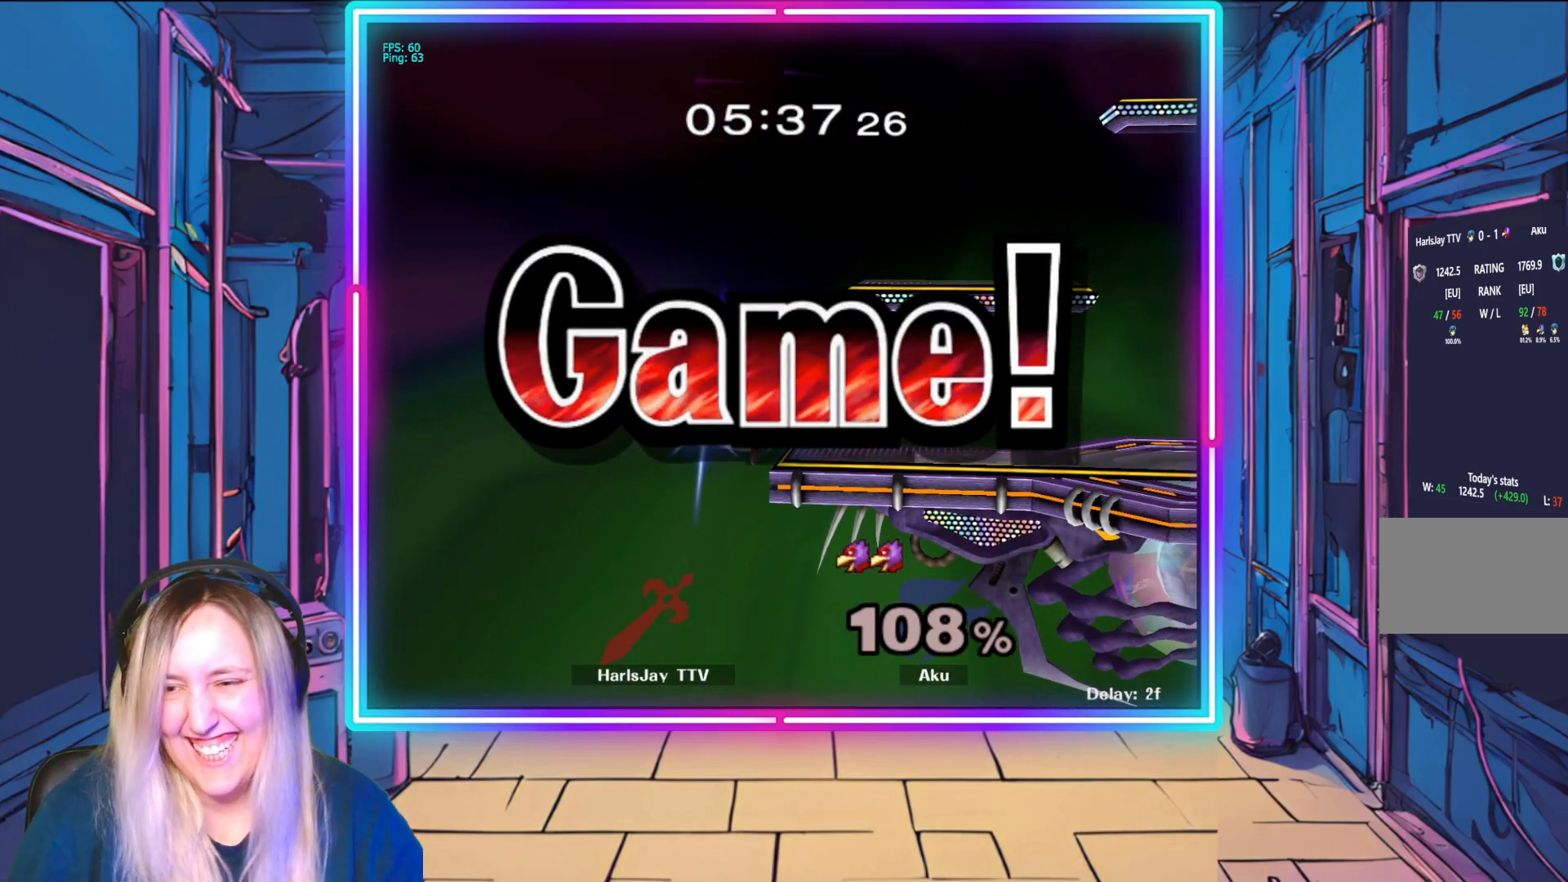
{"buttons": [], "left_stick": "center", "events": [[300, "L1", "down"], [400, "L1", "up"]]}